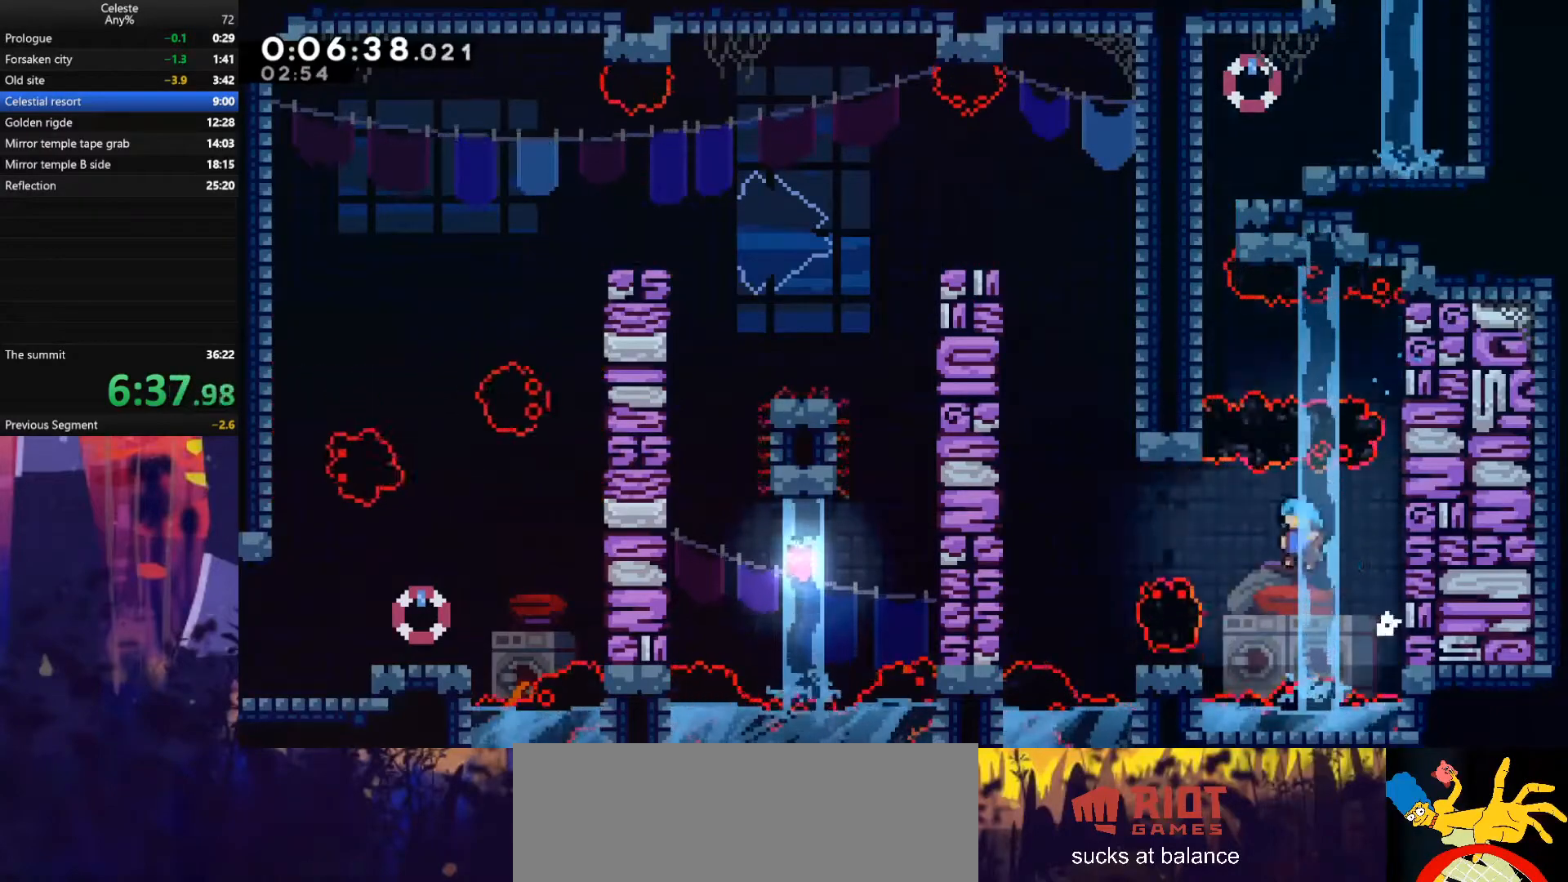
Gameplay with keyboard; each line is a JSON object with the keys held at the frame after it. "events" lists presses ("down") and releases ("up") of "also", "dash", "demodash", "down", "e", "grab", "jump", "left", "q", "r", "right" and "up" between this image and that frame as [ms after this image, input, new state], when the widget could be followed in between. No other keys are recorded. Mouse input is not recorded. Key names are as the overlay labels them; some are game actions (e.g. jump) rather than physical keys.
{"keys": ["jump", "left", "up"], "events": [[367, "jump", "down"], [500, "up", "down"]]}
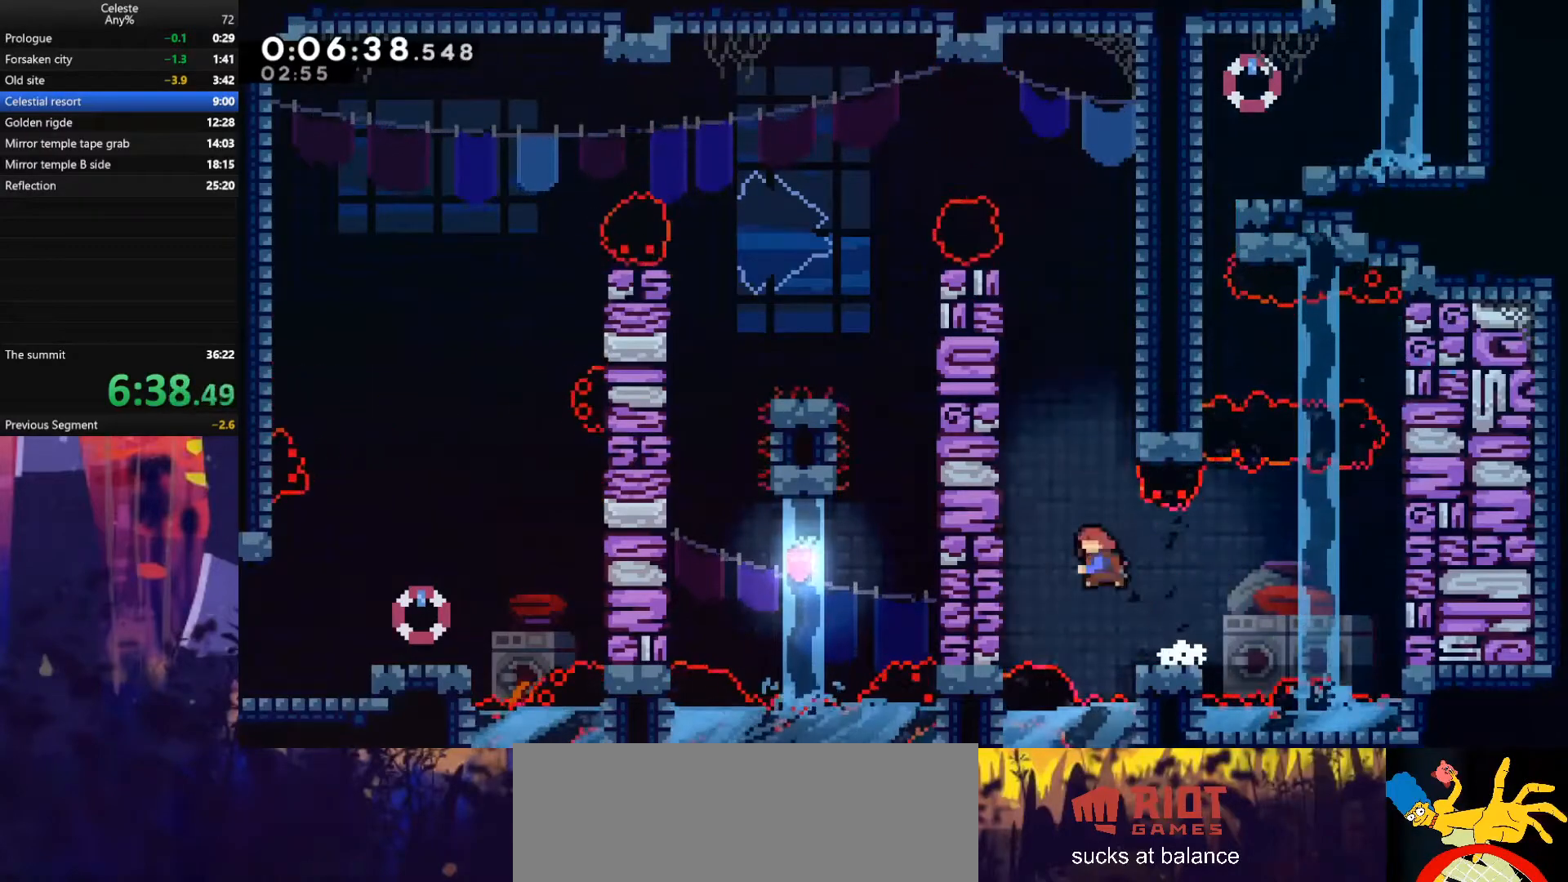
{"keys": ["grab", "left", "up"], "events": [[33, "dash", "down"], [133, "grab", "down"], [267, "dash", "up"], [267, "jump", "up"], [333, "jump", "down"], [467, "jump", "up"]]}
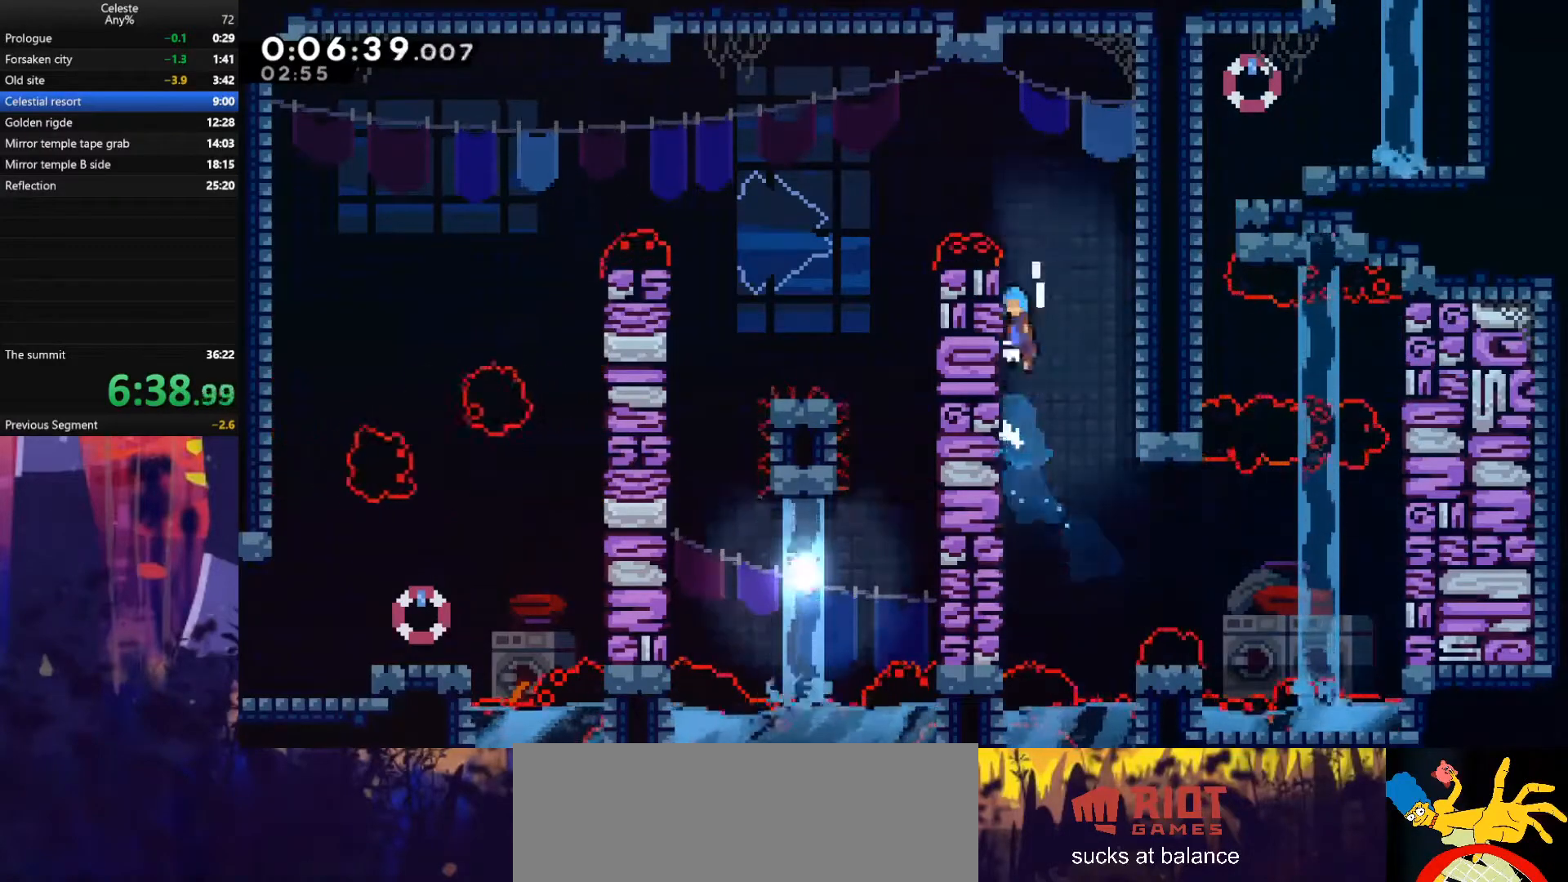
{"keys": ["grab", "left", "up"], "events": [[33, "jump", "down"], [100, "jump", "up"]]}
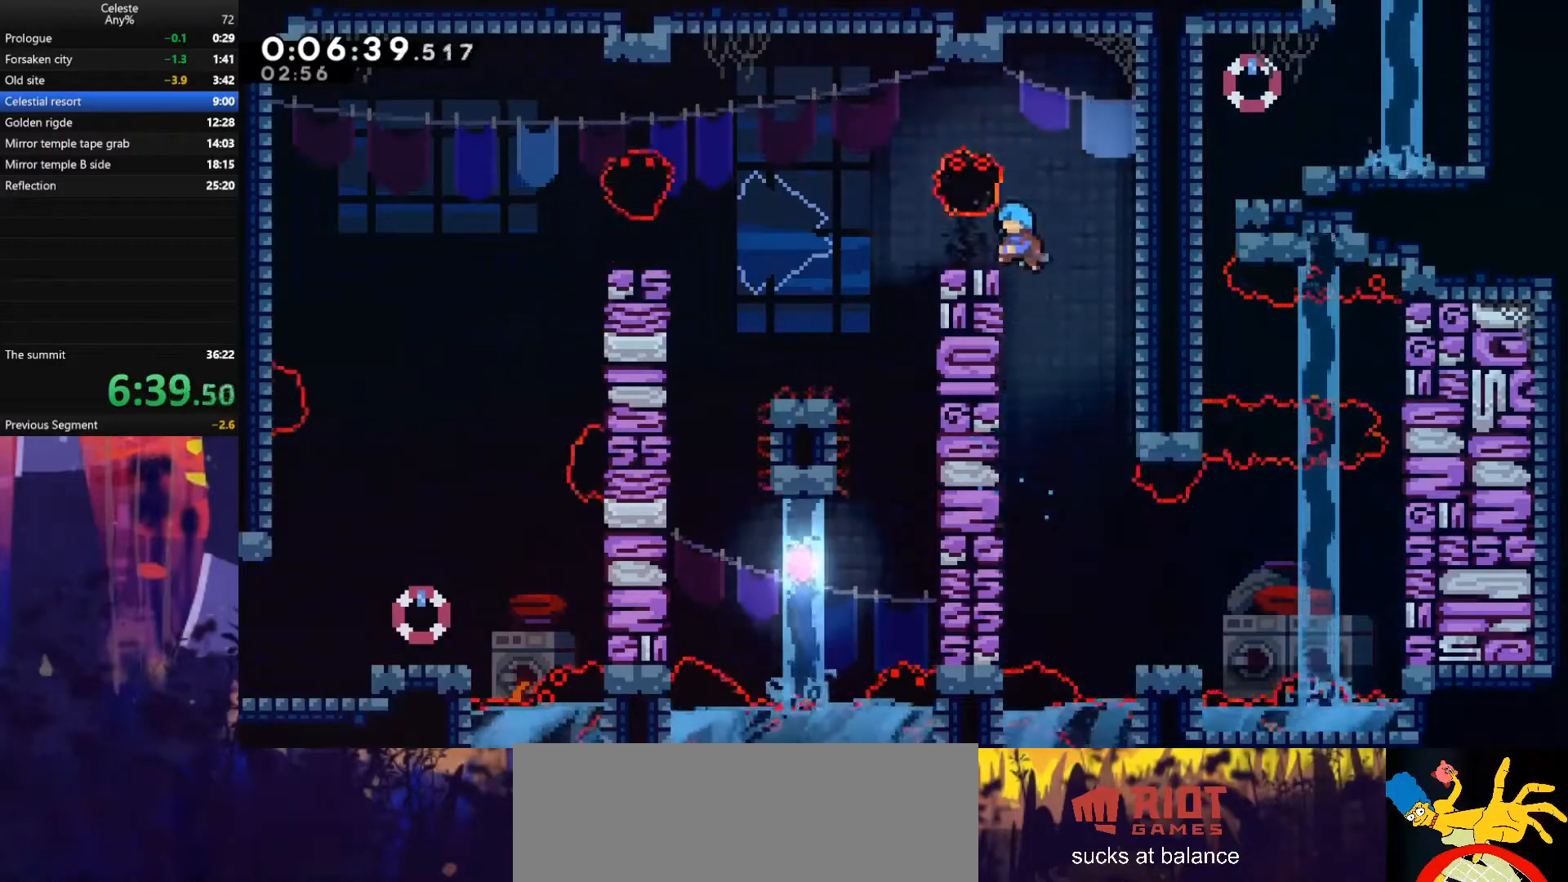
{"keys": ["dash", "down", "left"], "events": [[100, "grab", "up"], [133, "up", "up"], [267, "left", "up"], [467, "left", "down"], [500, "dash", "down"], [500, "down", "down"]]}
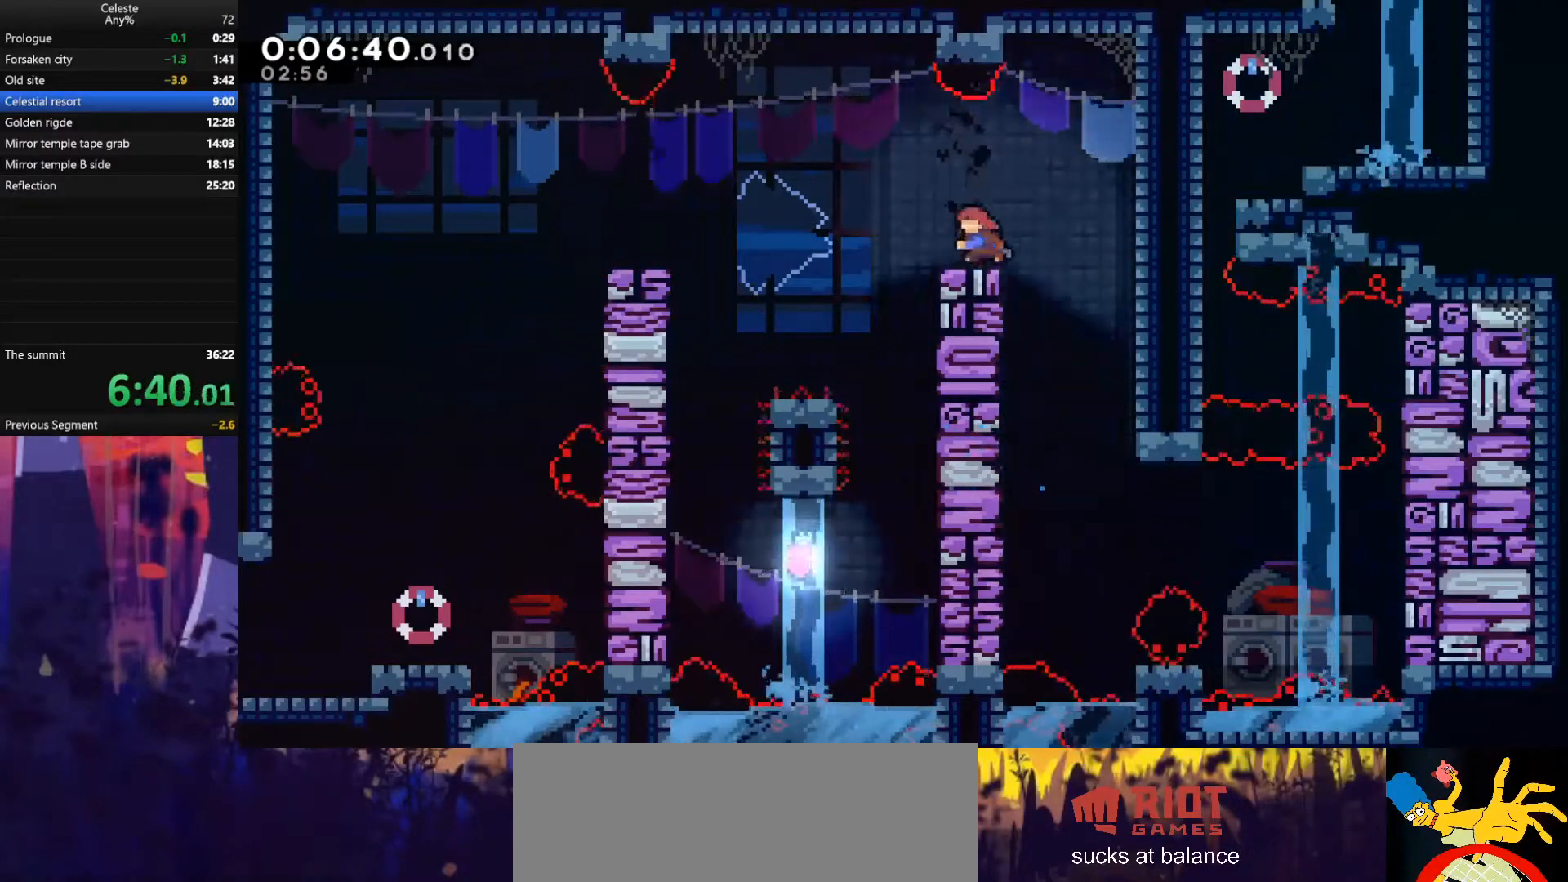
{"keys": ["down", "right"], "events": [[133, "dash", "up"], [167, "jump", "down"], [300, "jump", "up"], [300, "left", "up"], [467, "right", "down"]]}
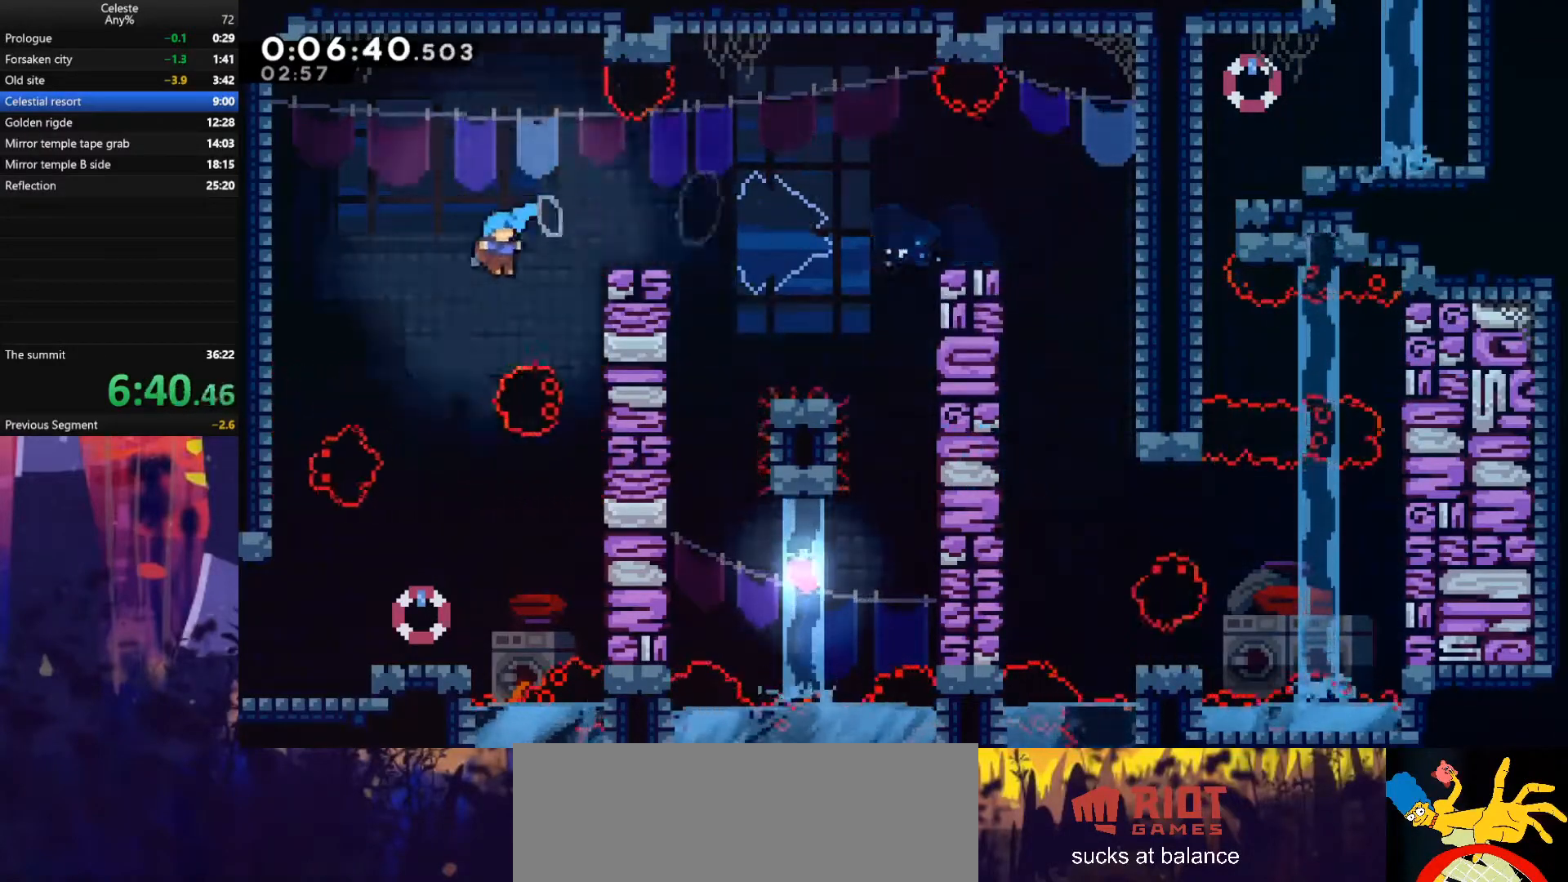
{"keys": ["dash", "down", "left"], "events": [[167, "right", "up"], [467, "left", "down"], [500, "dash", "down"]]}
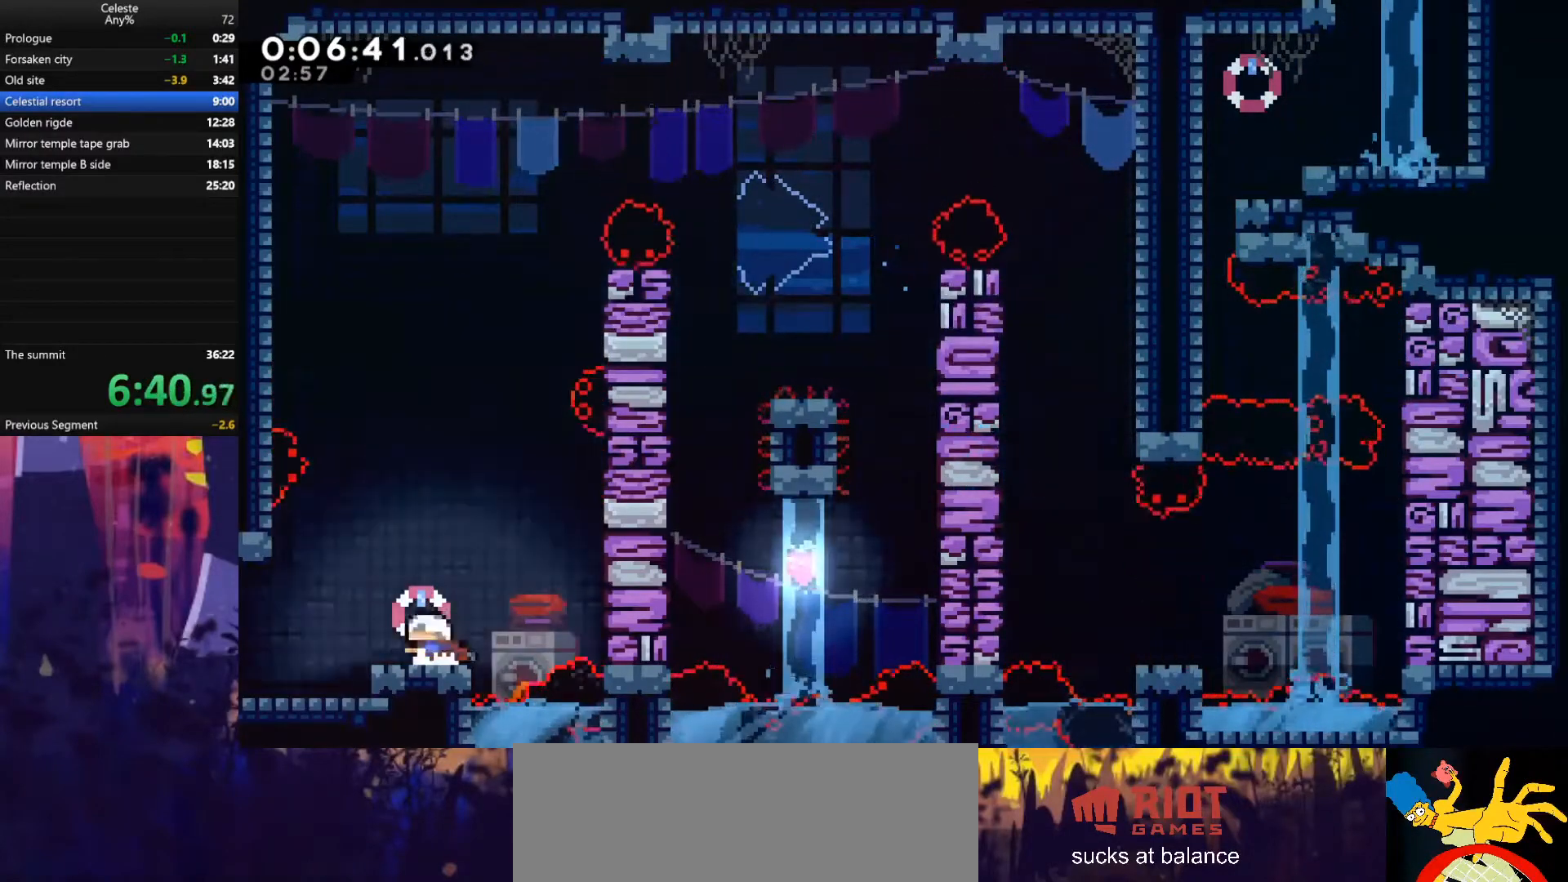
{"keys": ["jump", "left"], "events": [[133, "dash", "up"], [133, "down", "up"], [133, "jump", "down"]]}
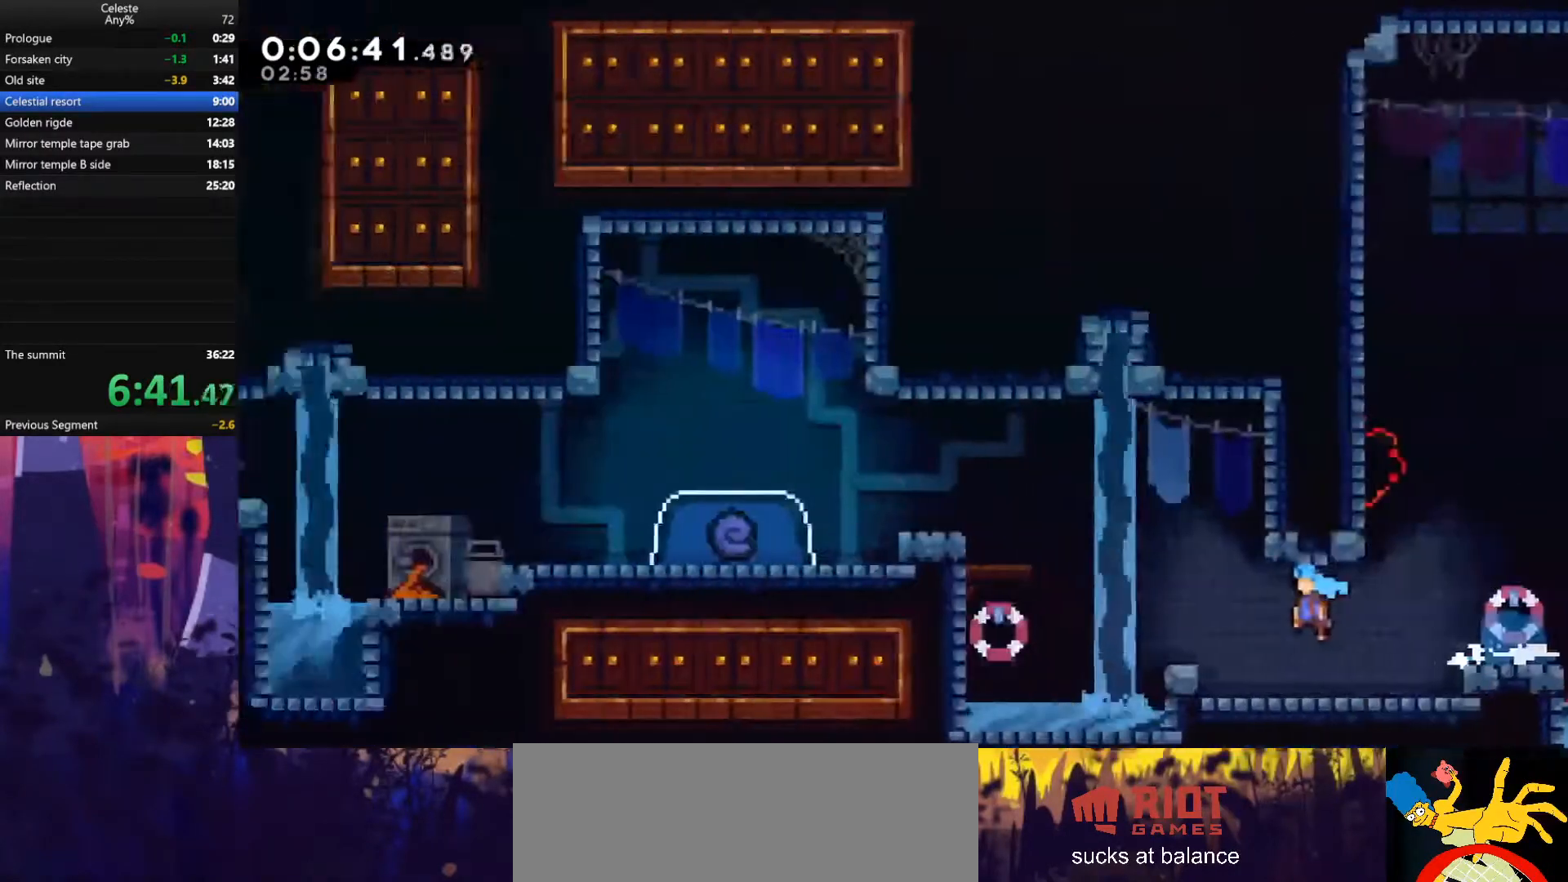
{"keys": ["jump", "left"], "events": []}
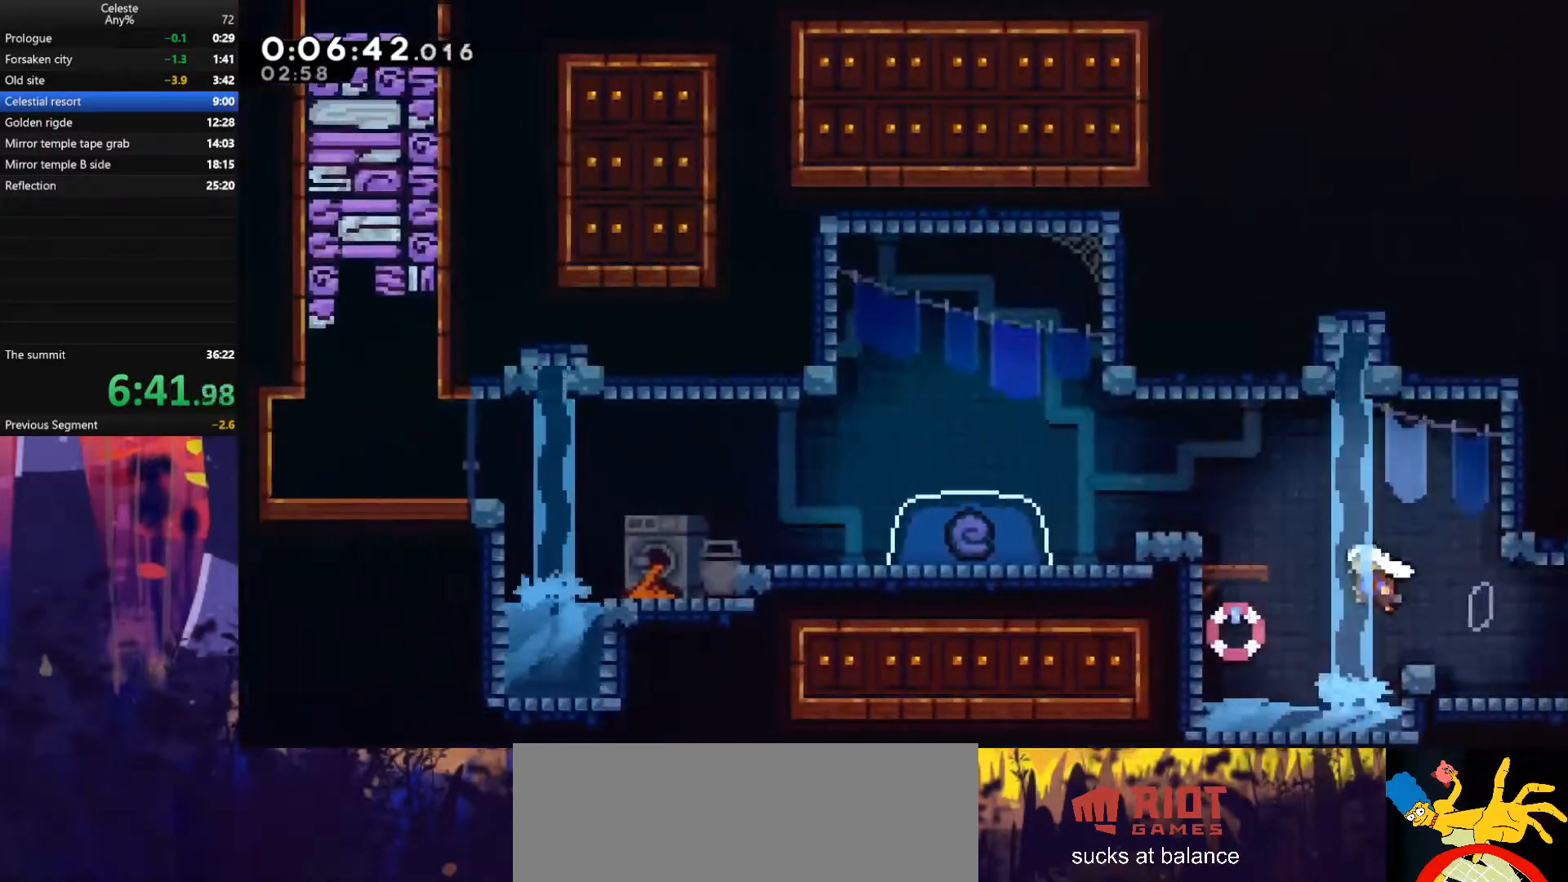
{"keys": ["left"], "events": [[100, "dash", "down"], [100, "grab", "down"], [100, "up", "down"], [133, "jump", "up"], [267, "dash", "up"], [267, "jump", "down"], [500, "grab", "up"], [500, "jump", "up"], [500, "up", "up"]]}
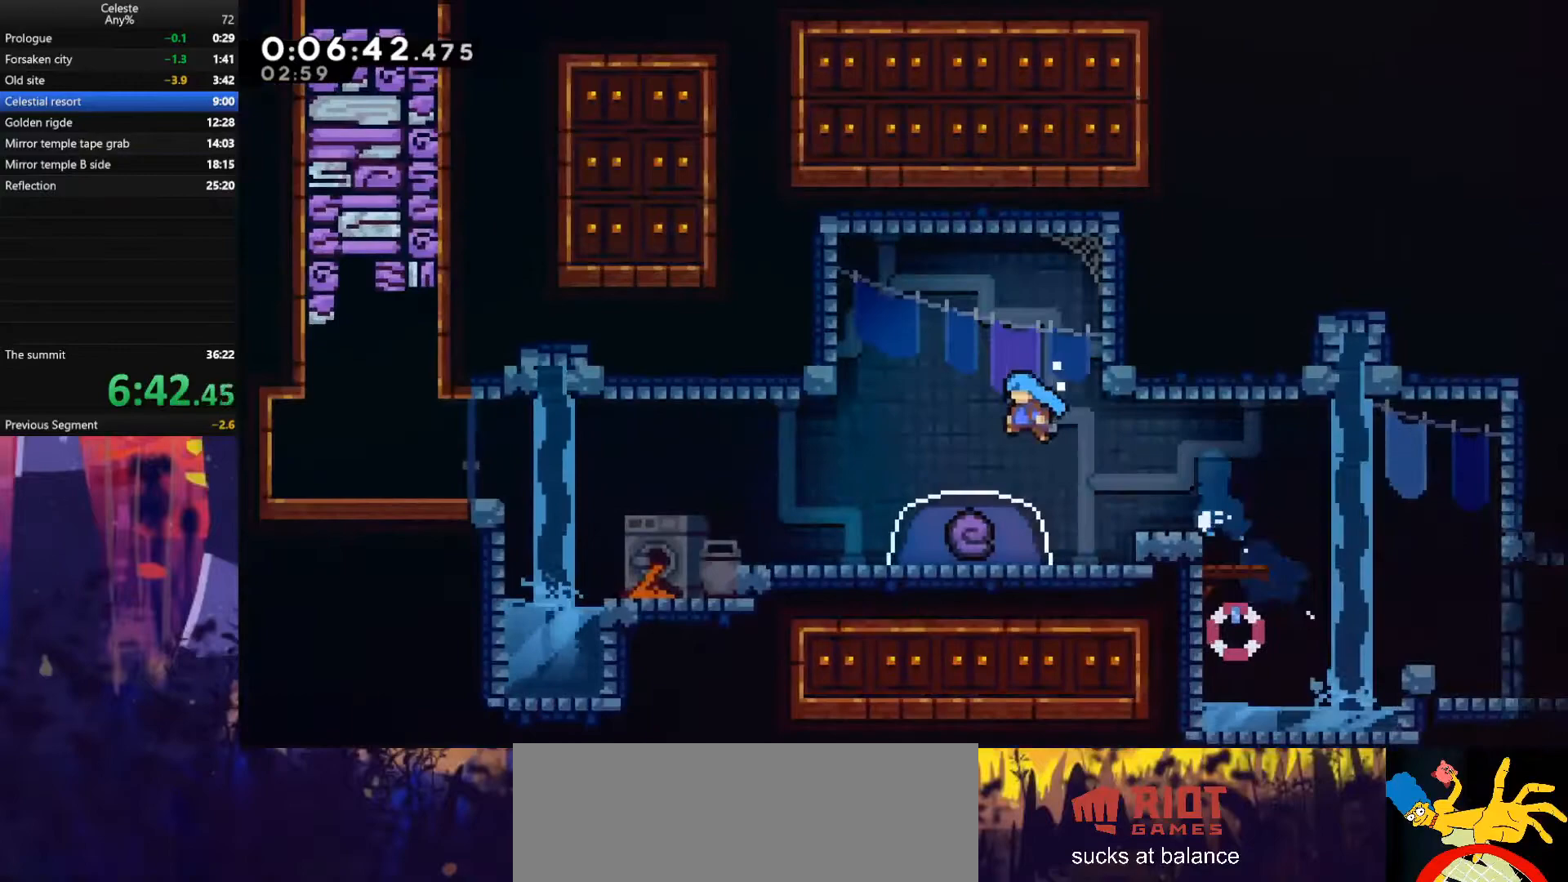
{"keys": ["down"], "events": [[67, "left", "up"], [233, "down", "down"], [267, "dash", "down"], [433, "dash", "up"]]}
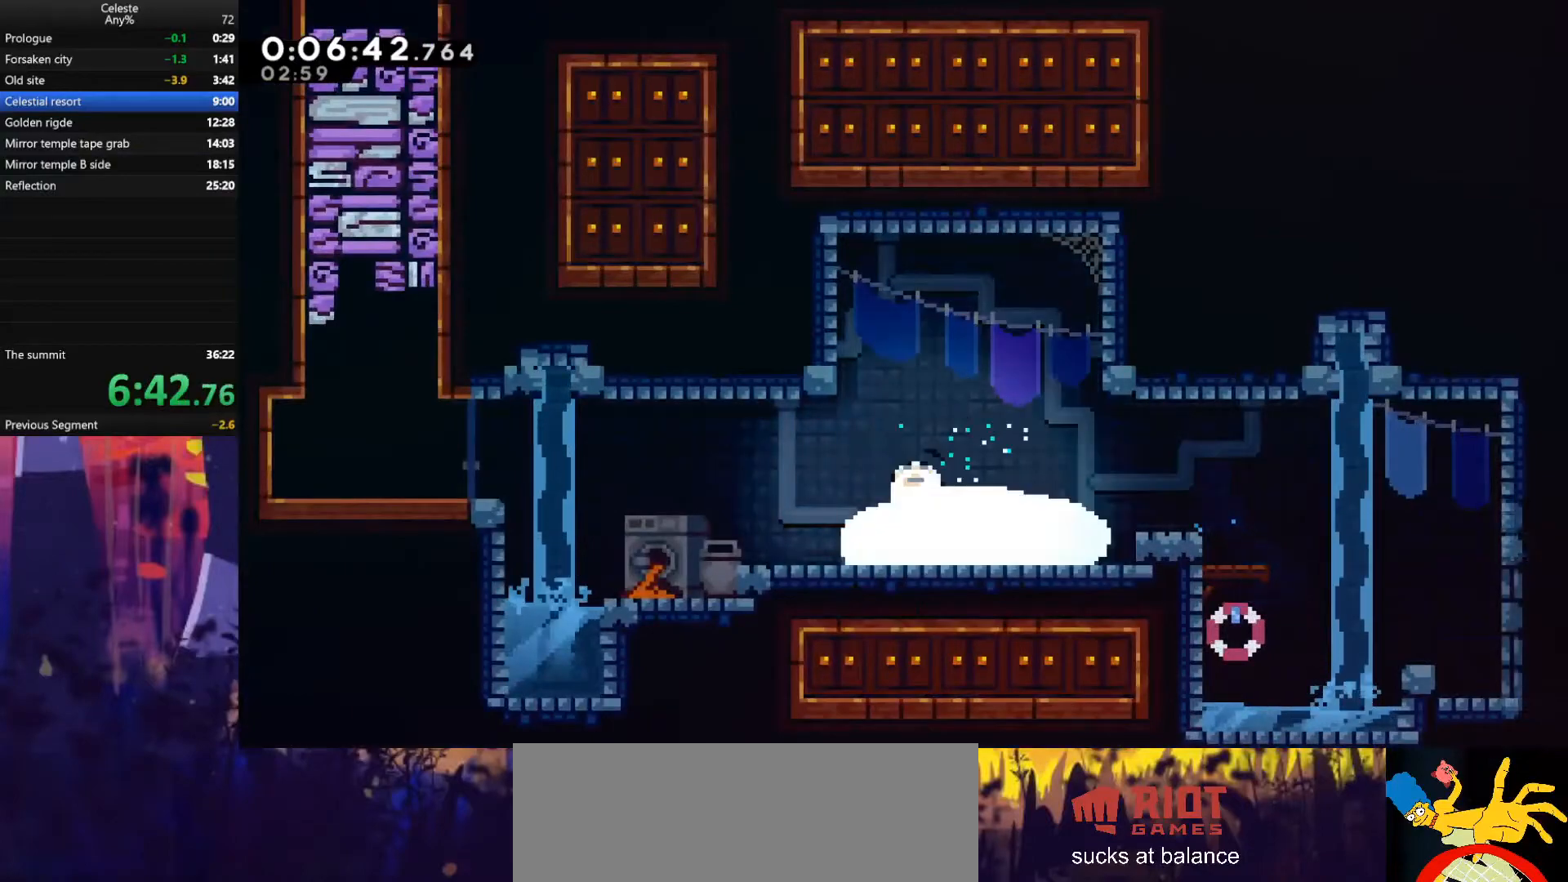
{"keys": [], "events": [[100, "down", "up"]]}
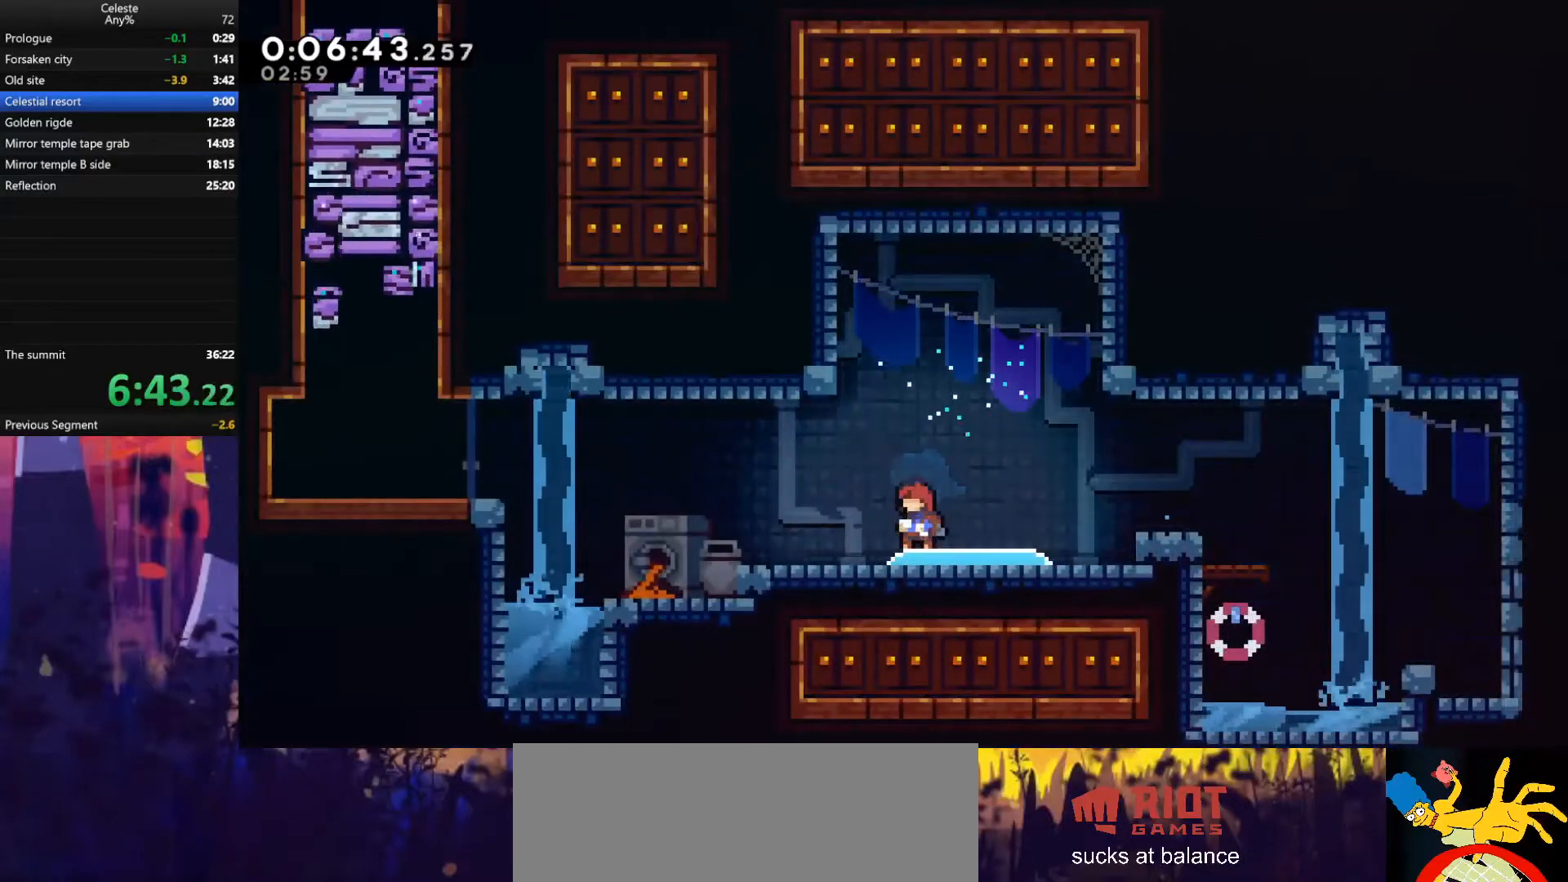
{"keys": [], "events": []}
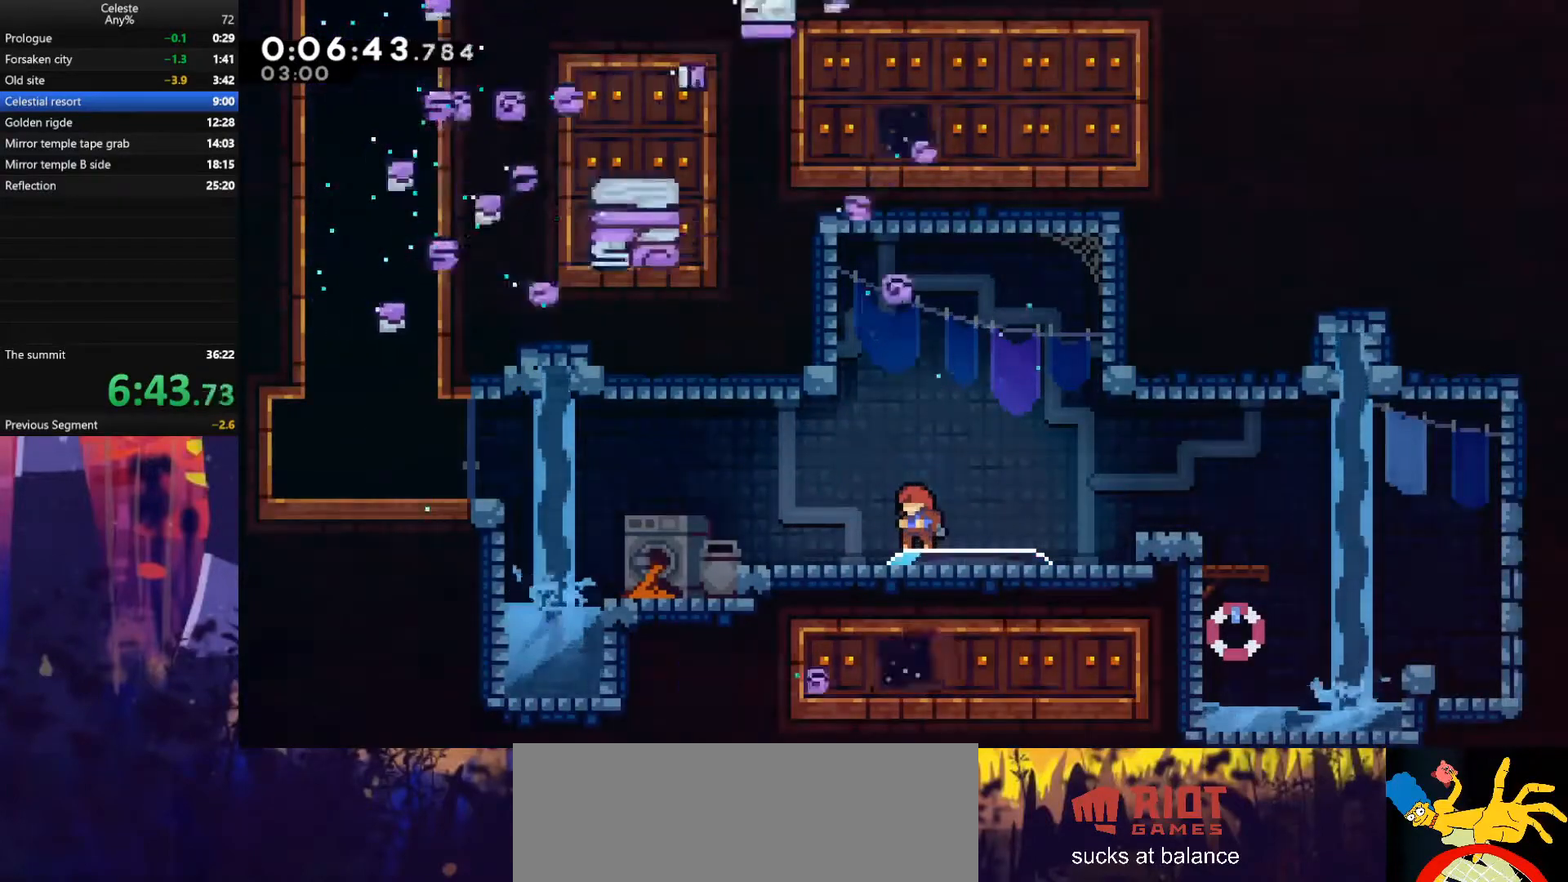
{"keys": [], "events": []}
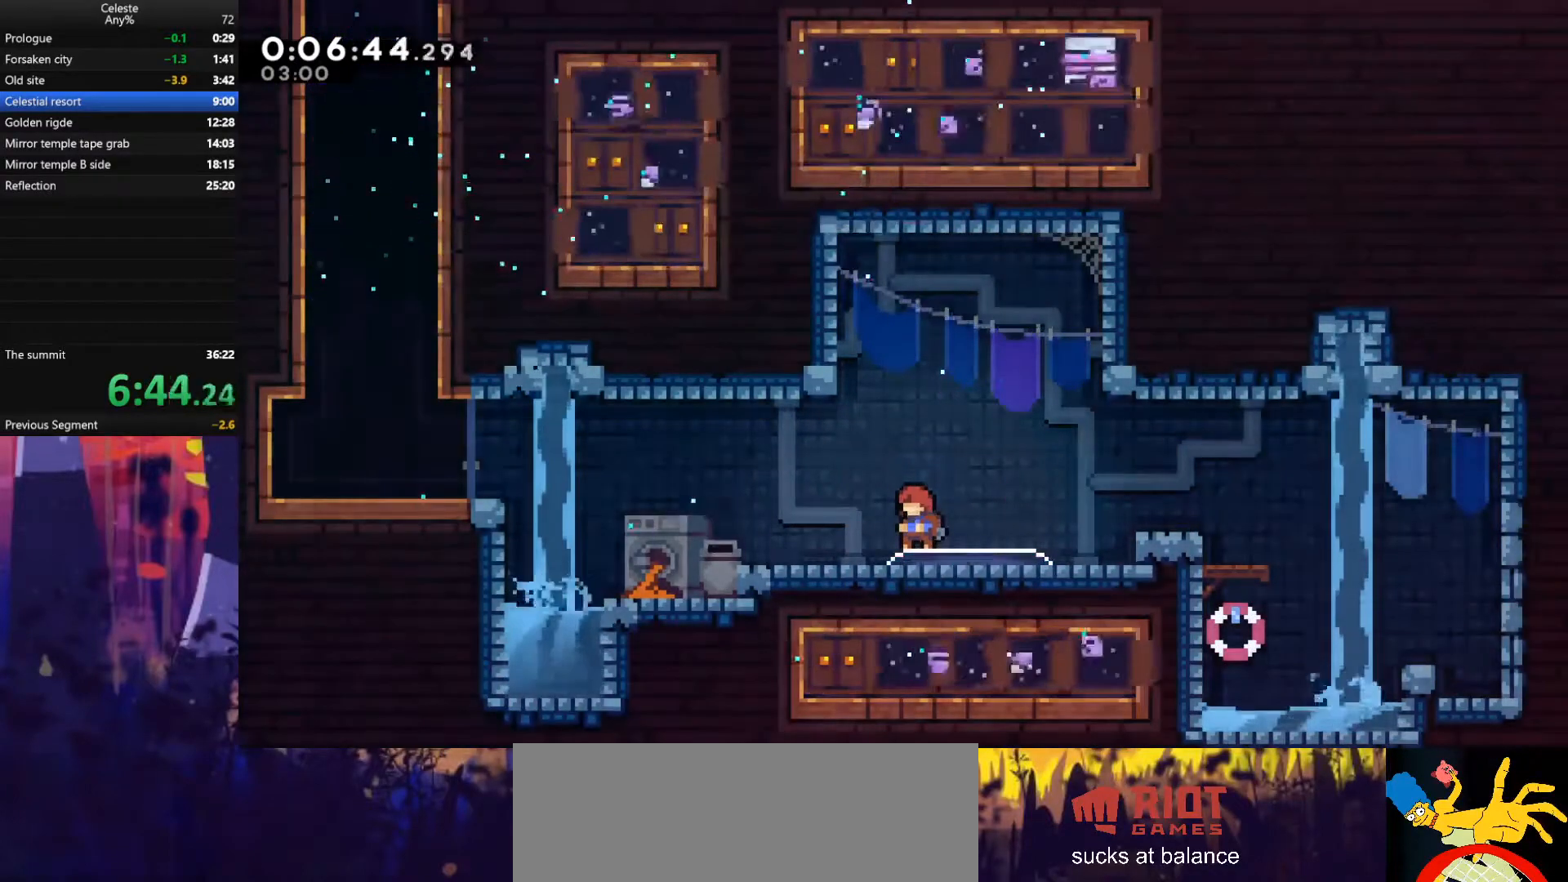
{"keys": ["grab", "left", "up"], "events": [[167, "dash", "down"], [167, "down", "down"], [167, "left", "down"], [267, "dash", "up"], [333, "down", "up"], [333, "jump", "down"], [433, "grab", "down"], [467, "jump", "up"], [467, "up", "down"]]}
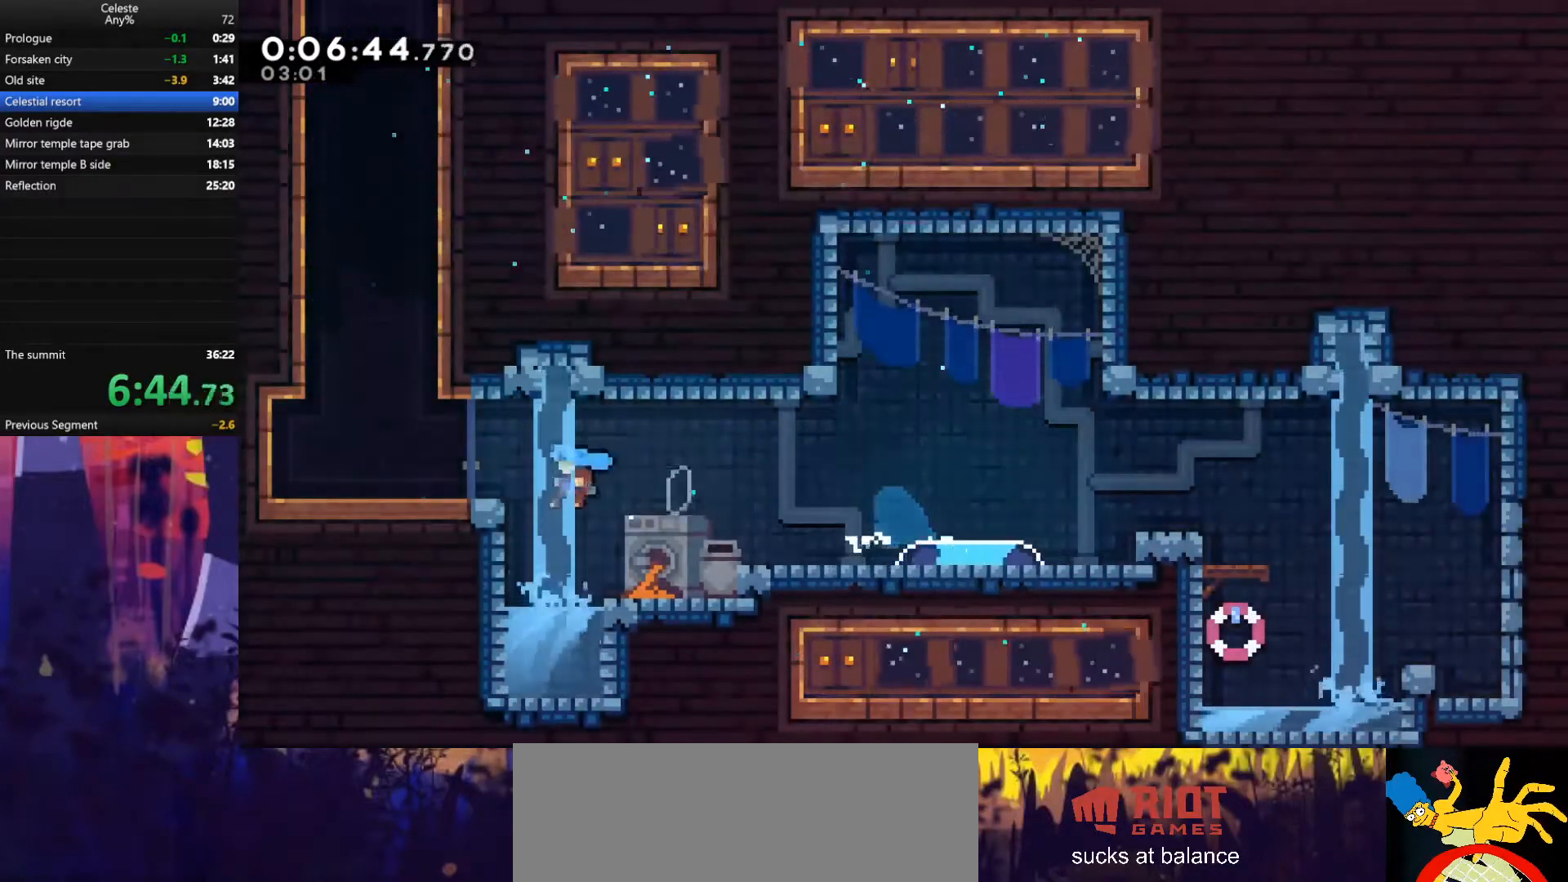
{"keys": ["jump", "left"], "events": [[100, "jump", "down"], [200, "jump", "up"], [233, "grab", "up"], [233, "left", "up"], [233, "up", "up"], [367, "left", "down"], [467, "jump", "down"]]}
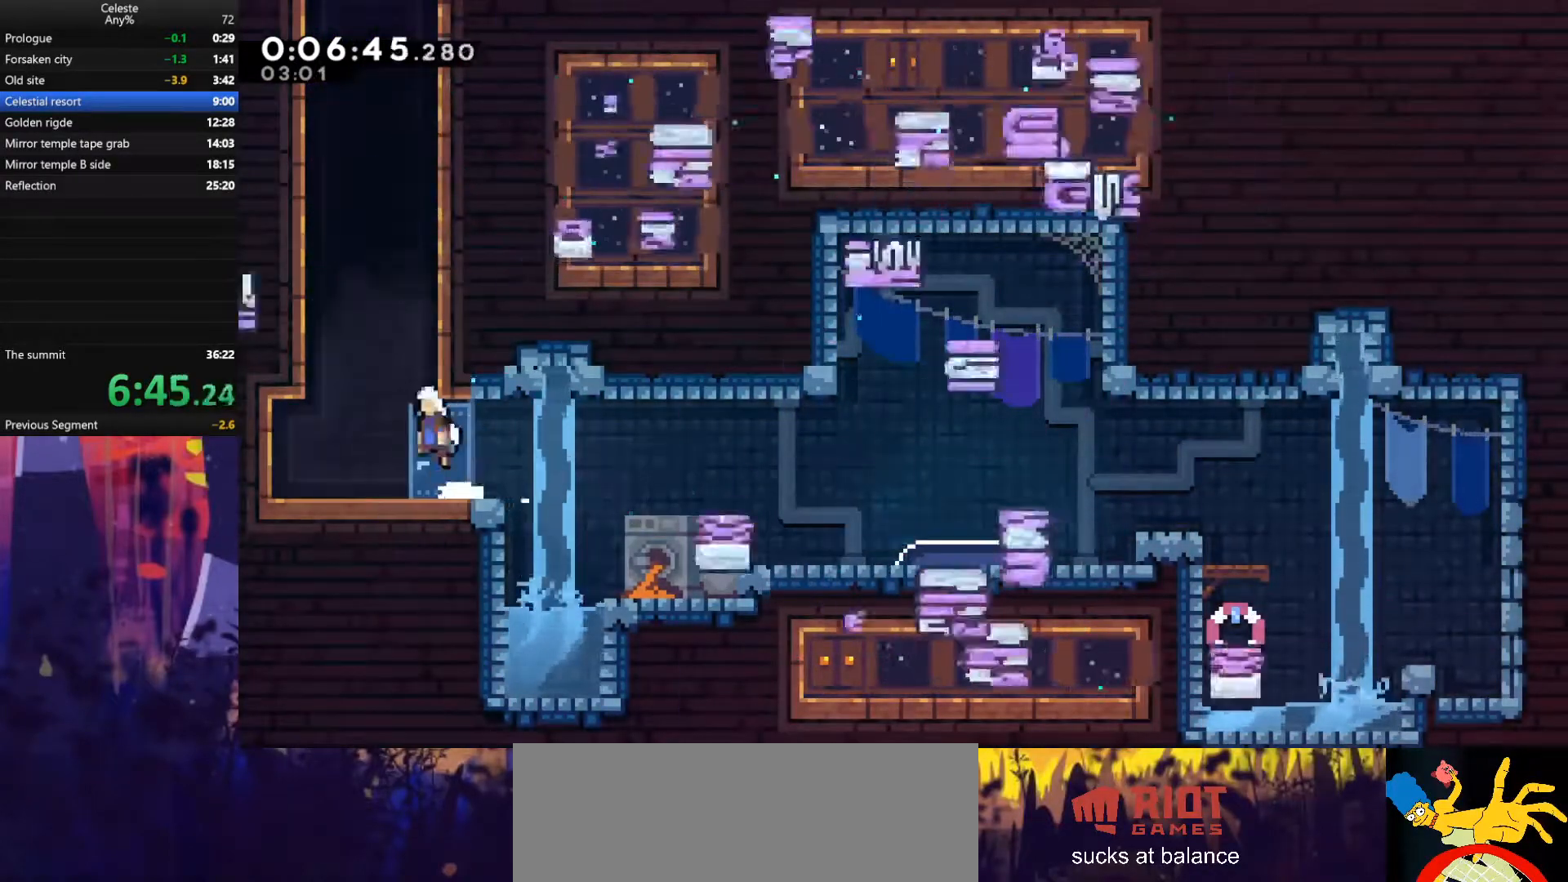
{"keys": ["dash", "jump", "right", "up"], "events": [[300, "dash", "down"], [300, "jump", "up"], [300, "up", "down"], [333, "left", "up"], [500, "jump", "down"], [500, "right", "down"]]}
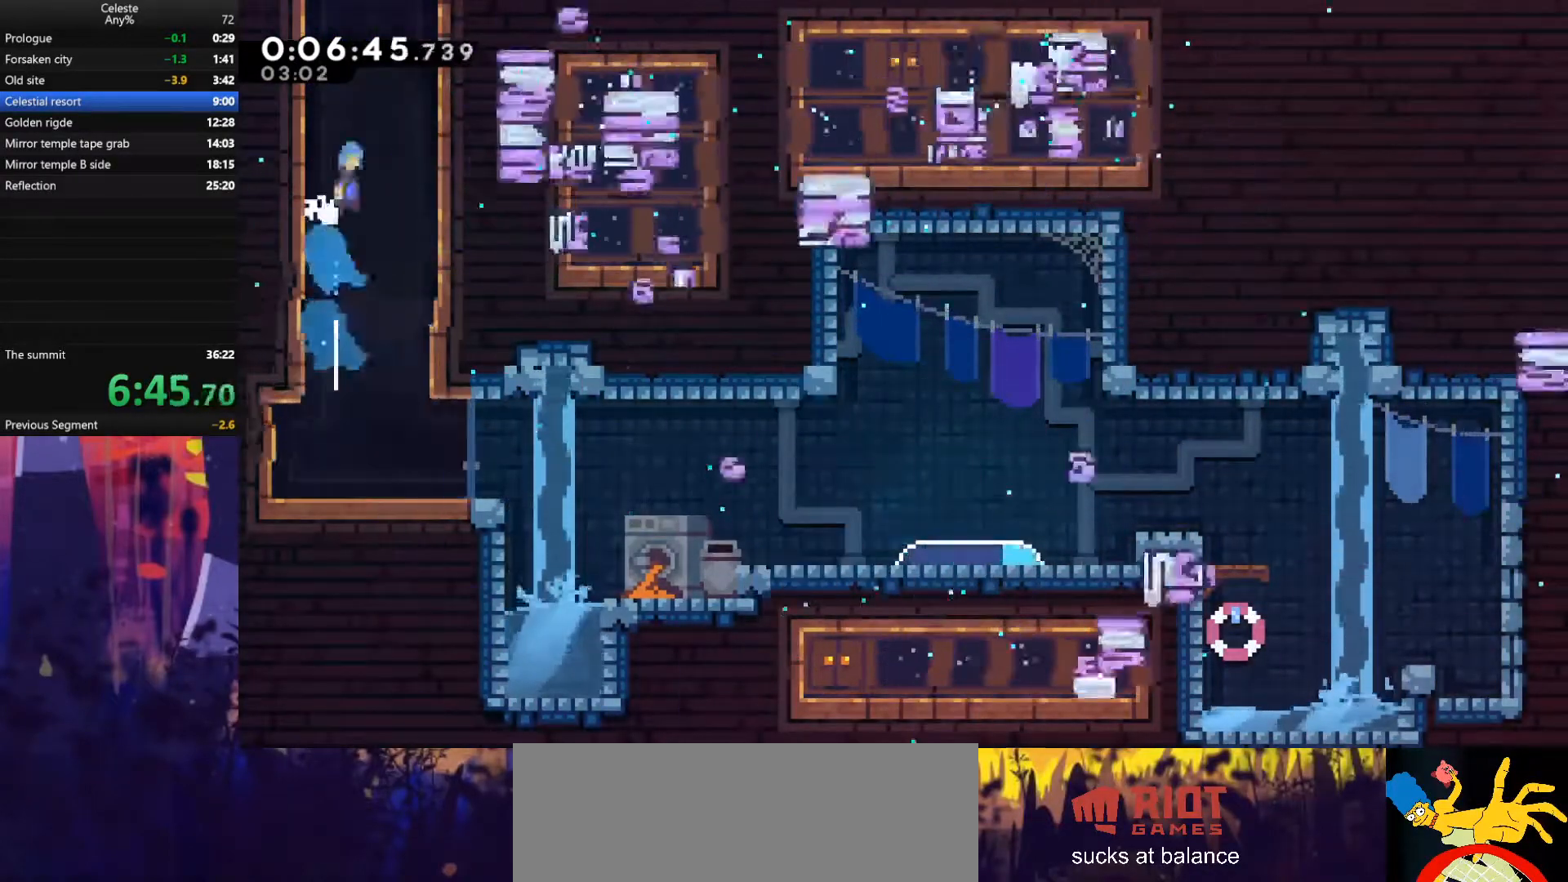
{"keys": ["jump", "left"], "events": [[33, "dash", "up"], [100, "up", "up"], [167, "jump", "up"], [167, "right", "up"], [267, "jump", "down"], [267, "left", "down"]]}
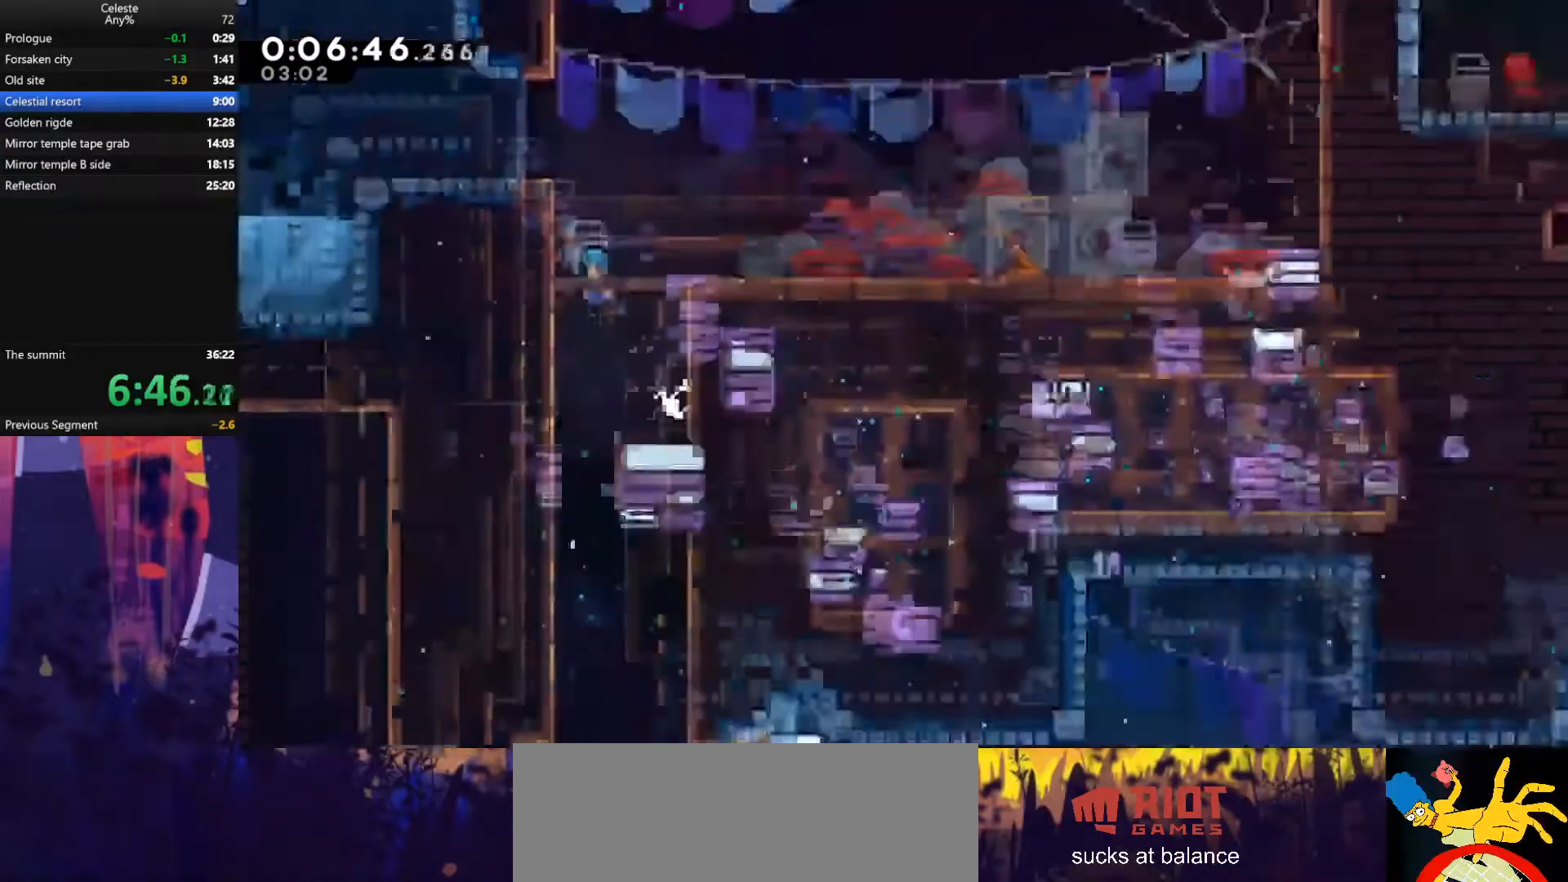
{"keys": ["grab", "jump", "left", "up"], "events": [[33, "grab", "down"], [33, "up", "down"]]}
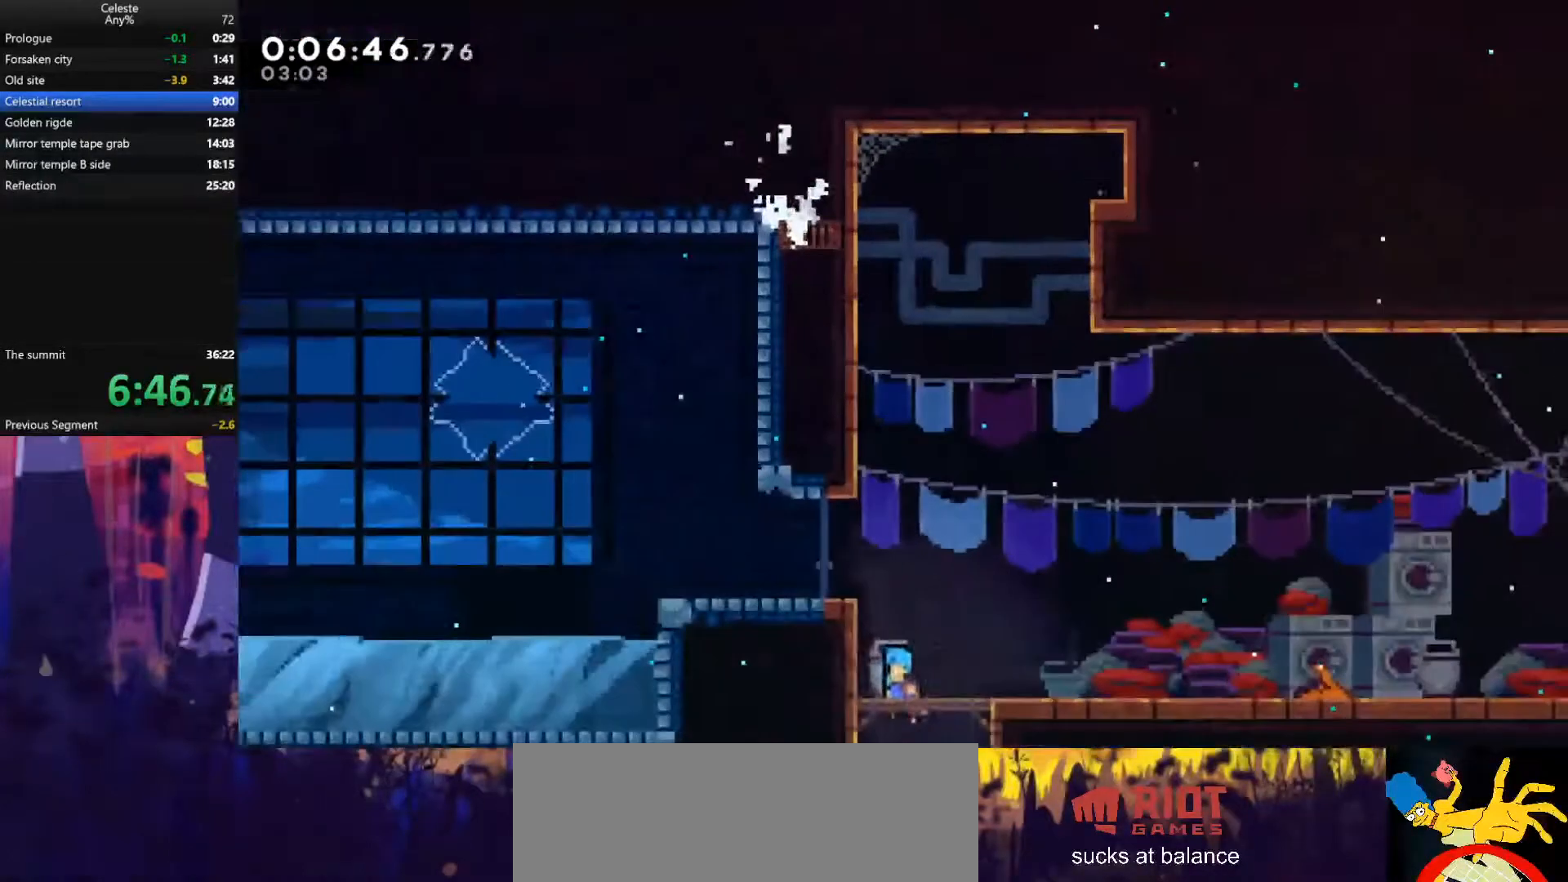
{"keys": ["dash", "down", "left"], "events": [[33, "jump", "up"], [200, "jump", "down"], [267, "grab", "up"], [300, "up", "up"], [433, "dash", "down"], [433, "down", "down"], [433, "jump", "up"]]}
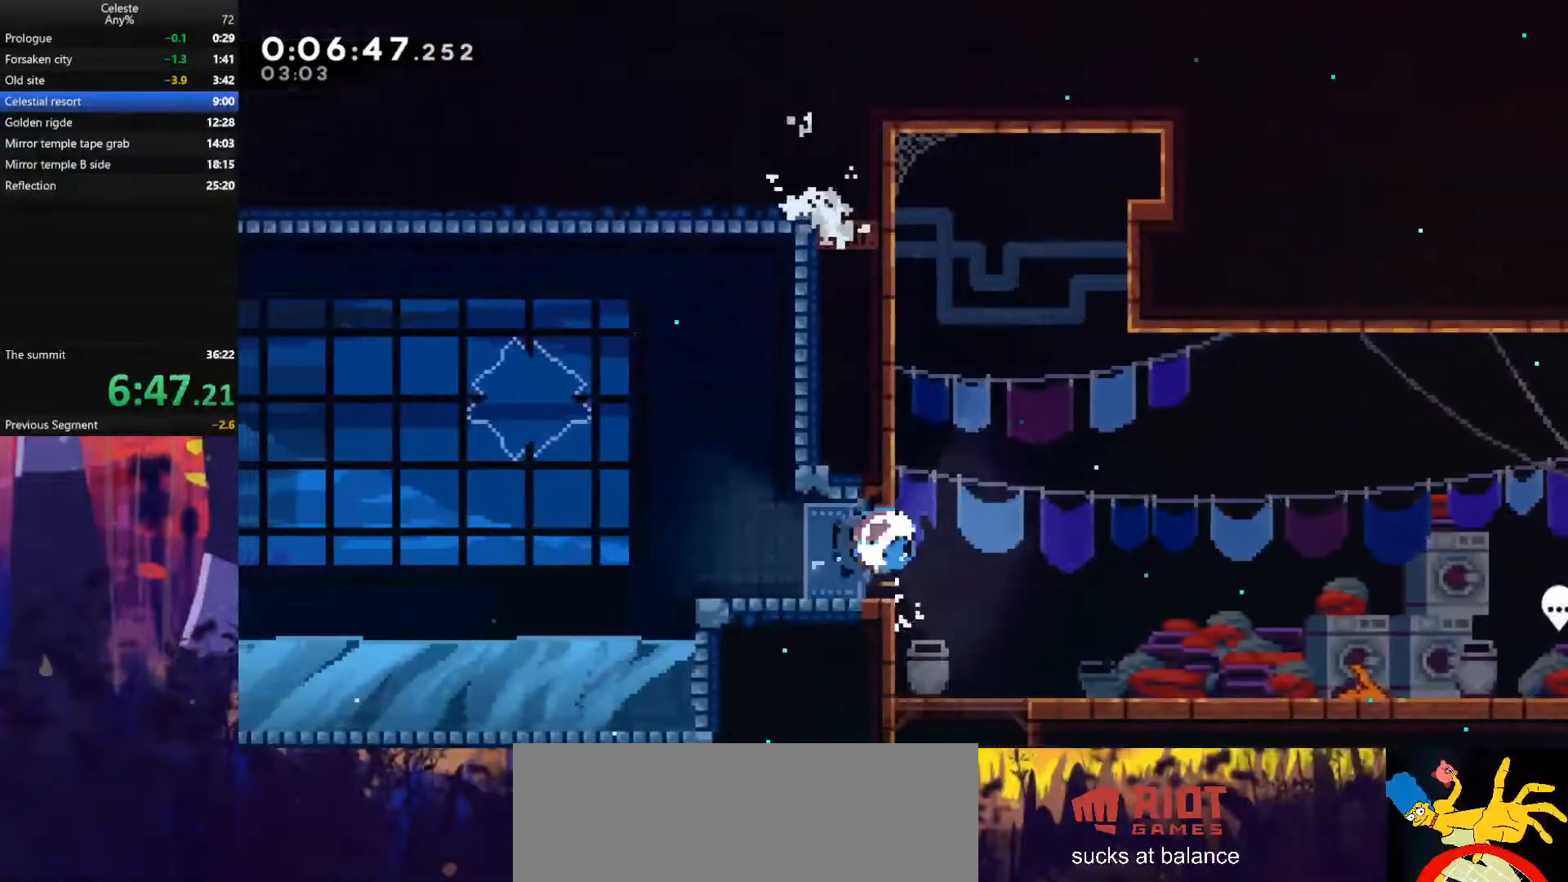
{"keys": ["jump", "left"], "events": [[100, "dash", "up"], [133, "down", "up"], [133, "jump", "down"]]}
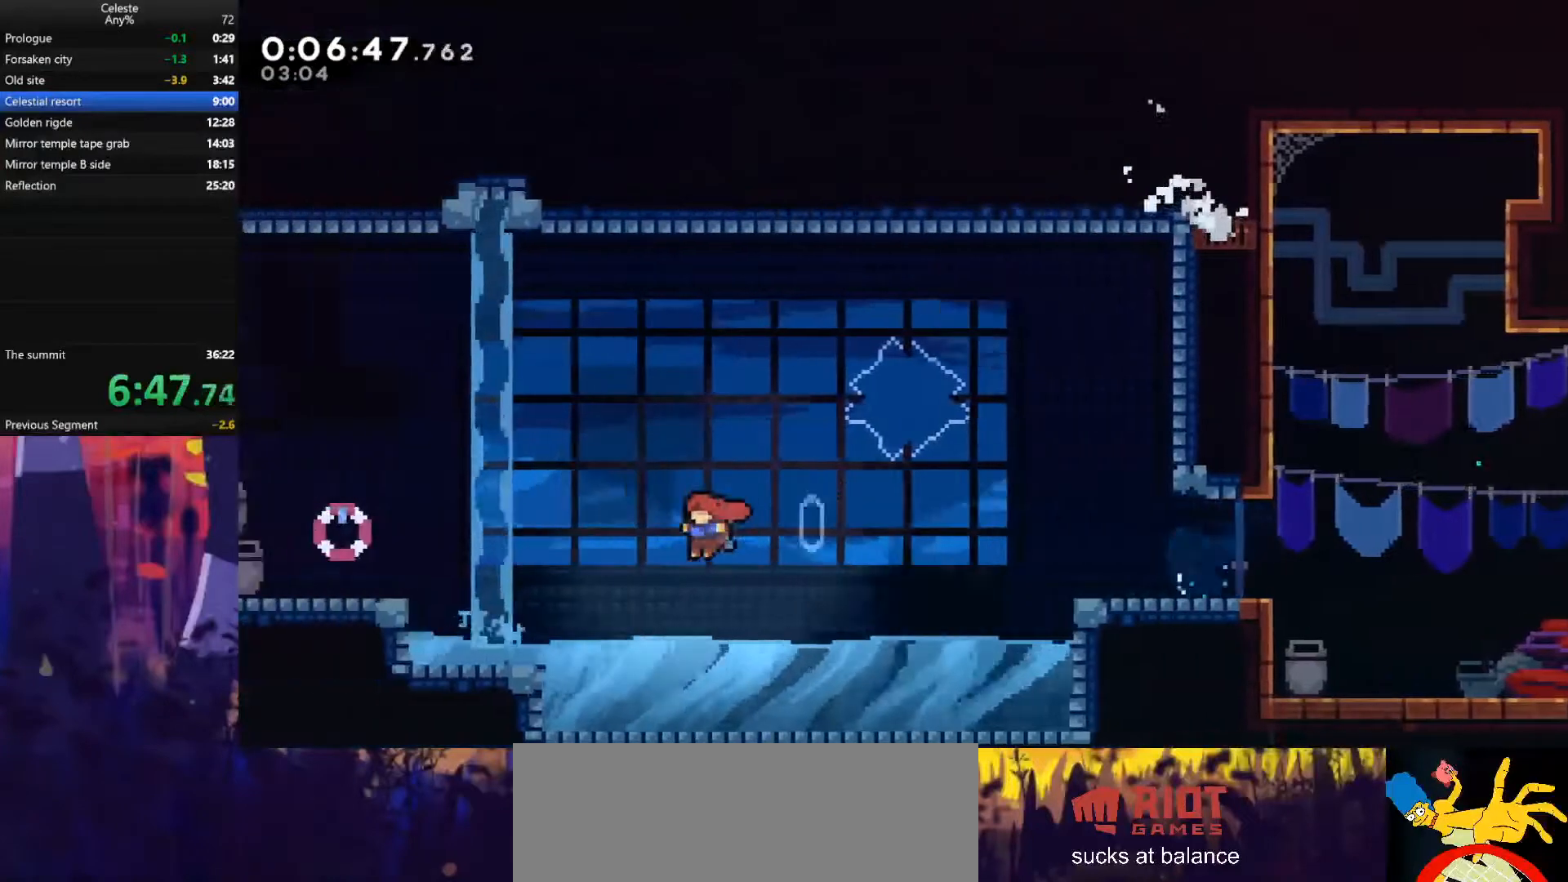
{"keys": ["left"], "events": [[67, "jump", "up"], [167, "also", "down"], [200, "jump", "down"], [300, "also", "up"], [433, "jump", "up"]]}
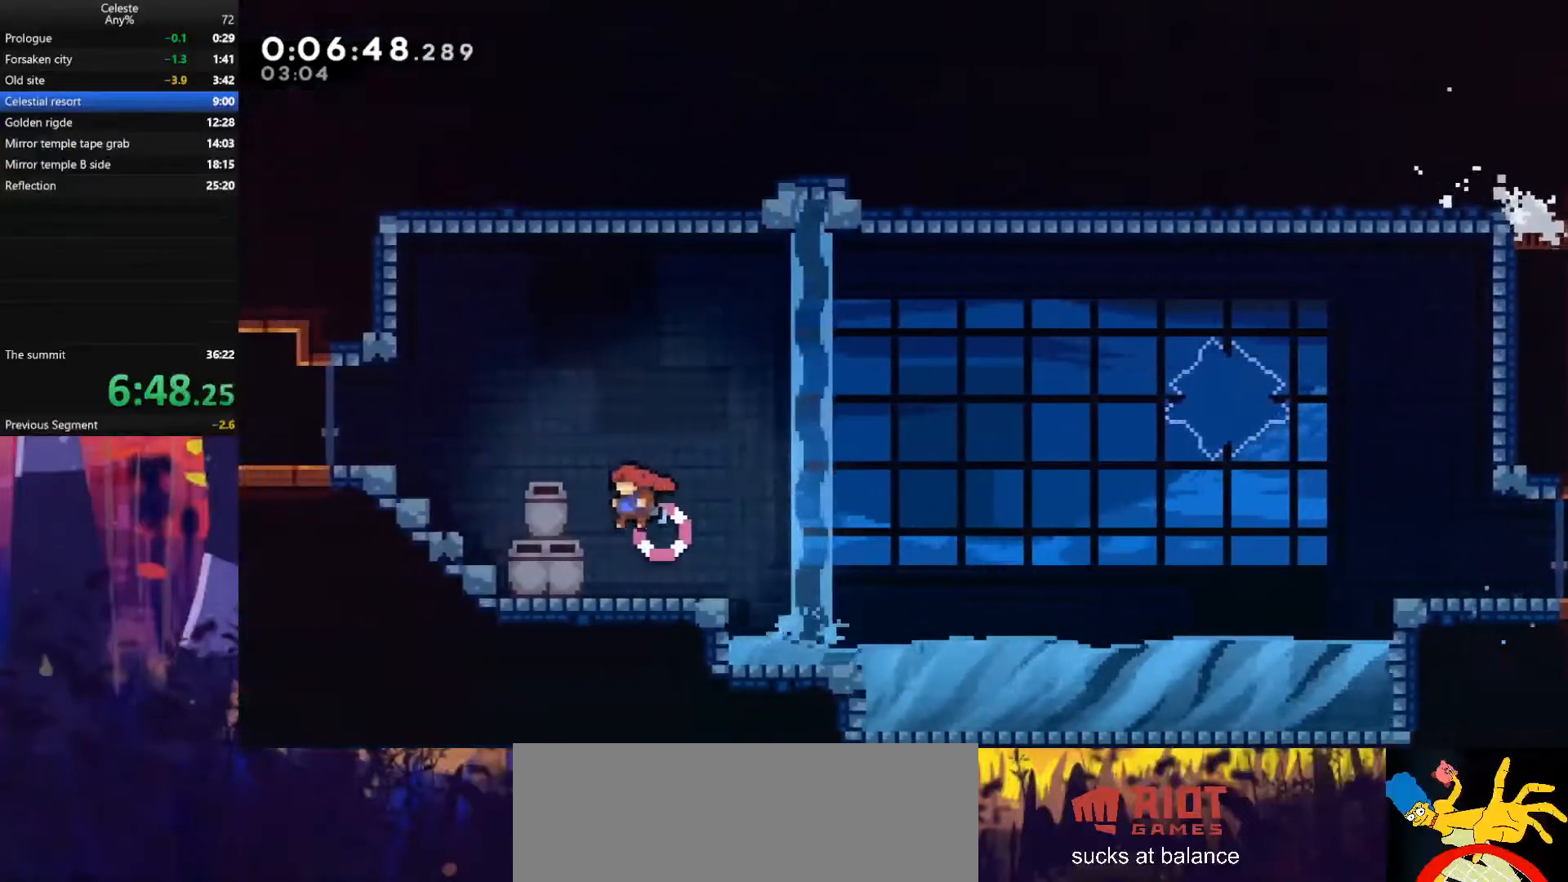
{"keys": ["left"], "events": [[100, "up", "down"], [133, "dash", "down"], [300, "dash", "up"], [433, "up", "up"]]}
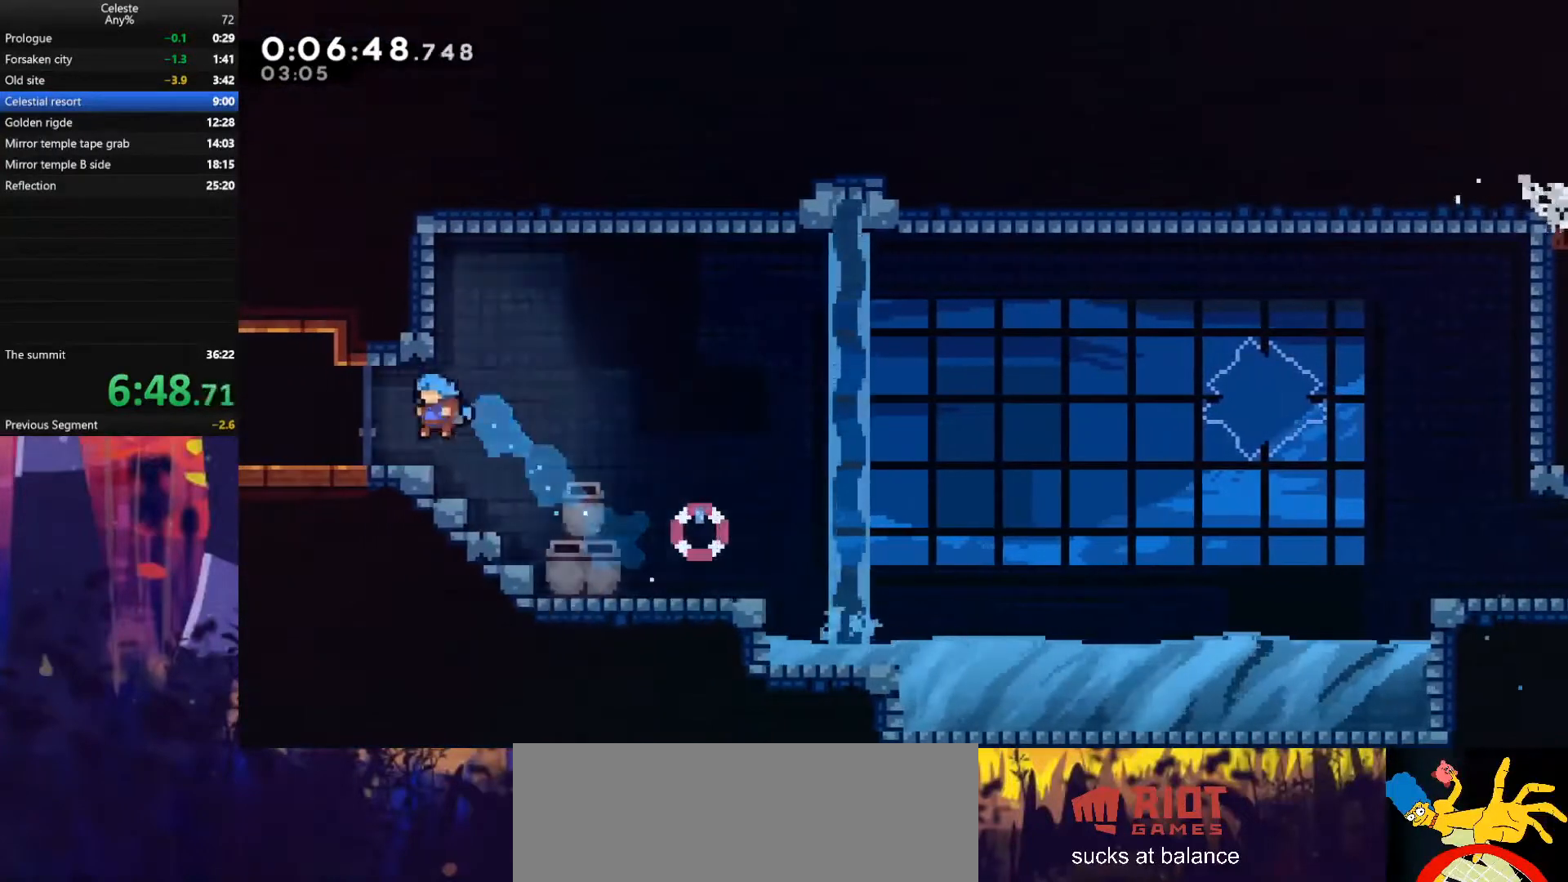
{"keys": ["left"], "events": [[67, "left", "up"], [200, "dash", "down"], [200, "down", "down"], [200, "left", "down"], [267, "dash", "up"], [300, "down", "up"], [300, "jump", "down"], [333, "jump", "up"]]}
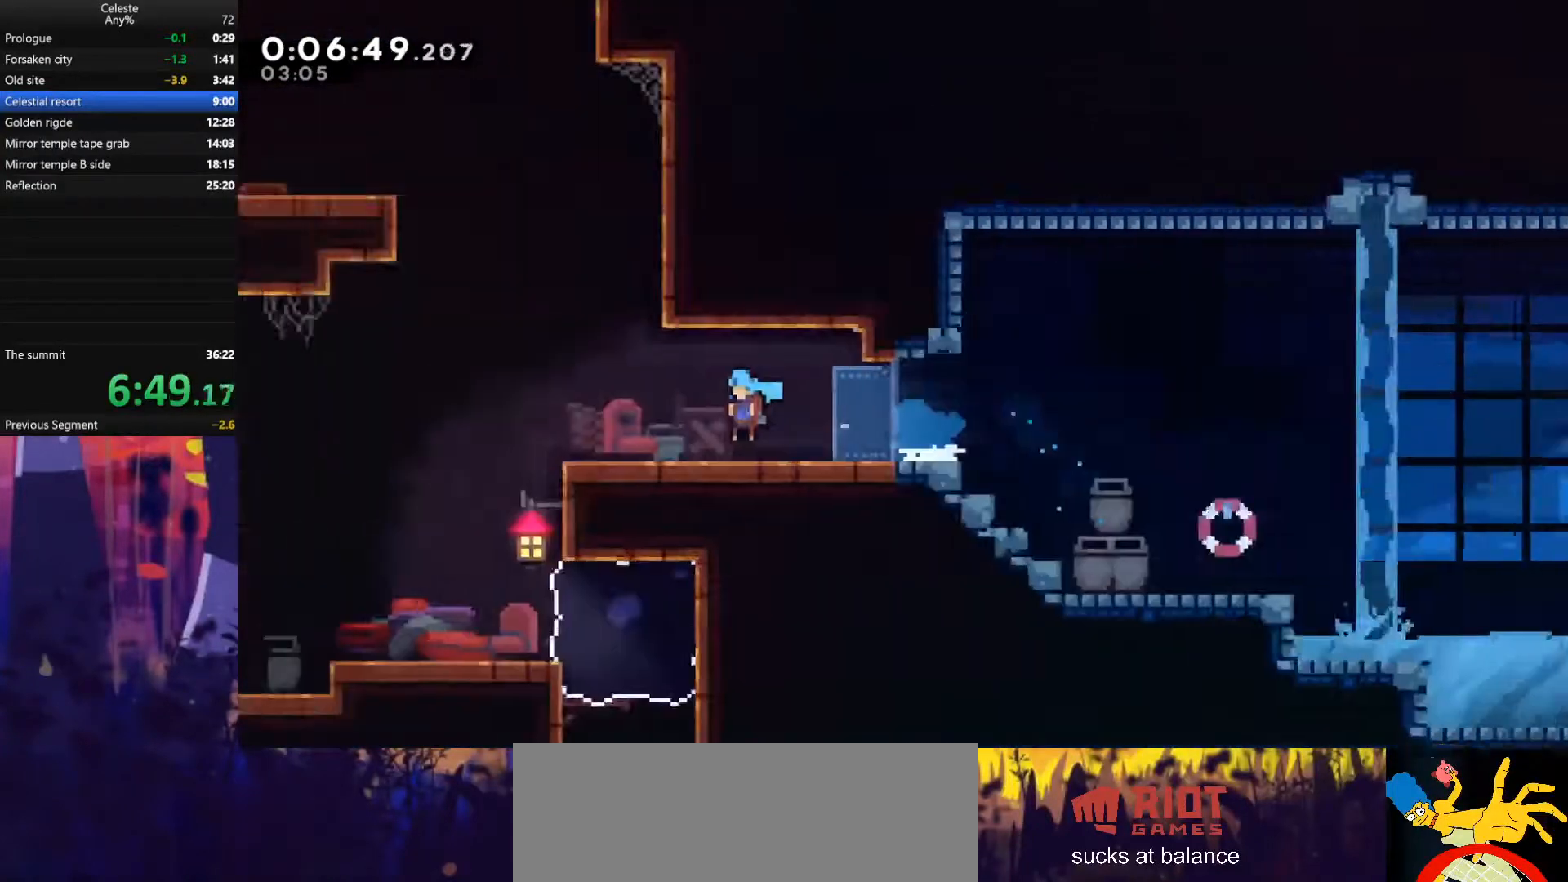
{"keys": ["left"], "events": []}
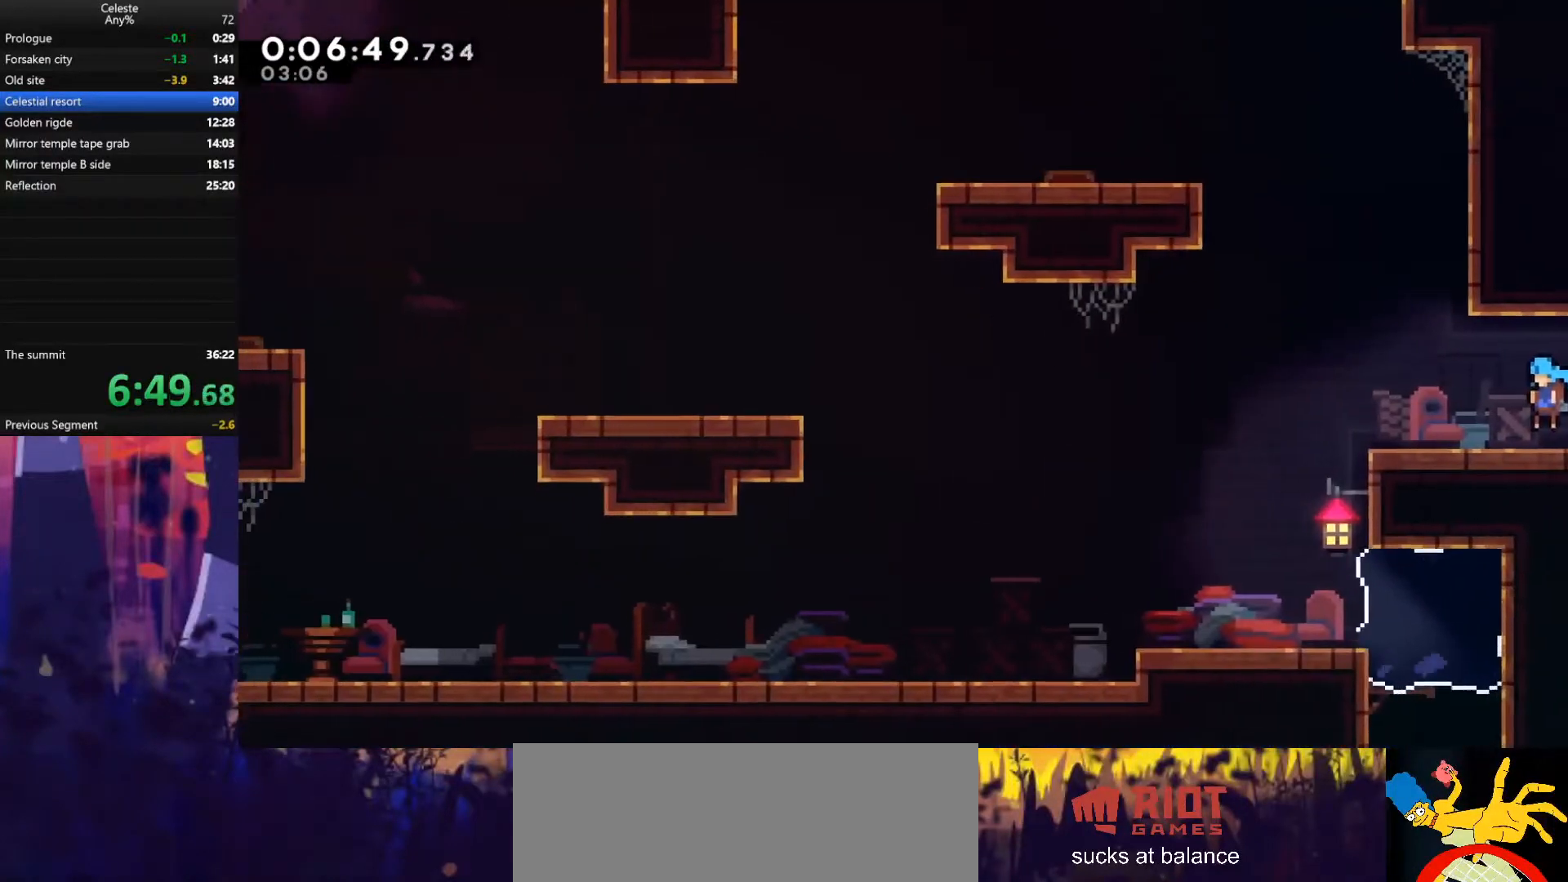
{"keys": ["jump", "left"], "events": [[100, "left", "up"], [100, "up", "down"], [133, "dash", "down"], [300, "dash", "up"], [333, "jump", "down"], [333, "left", "down"], [400, "up", "up"]]}
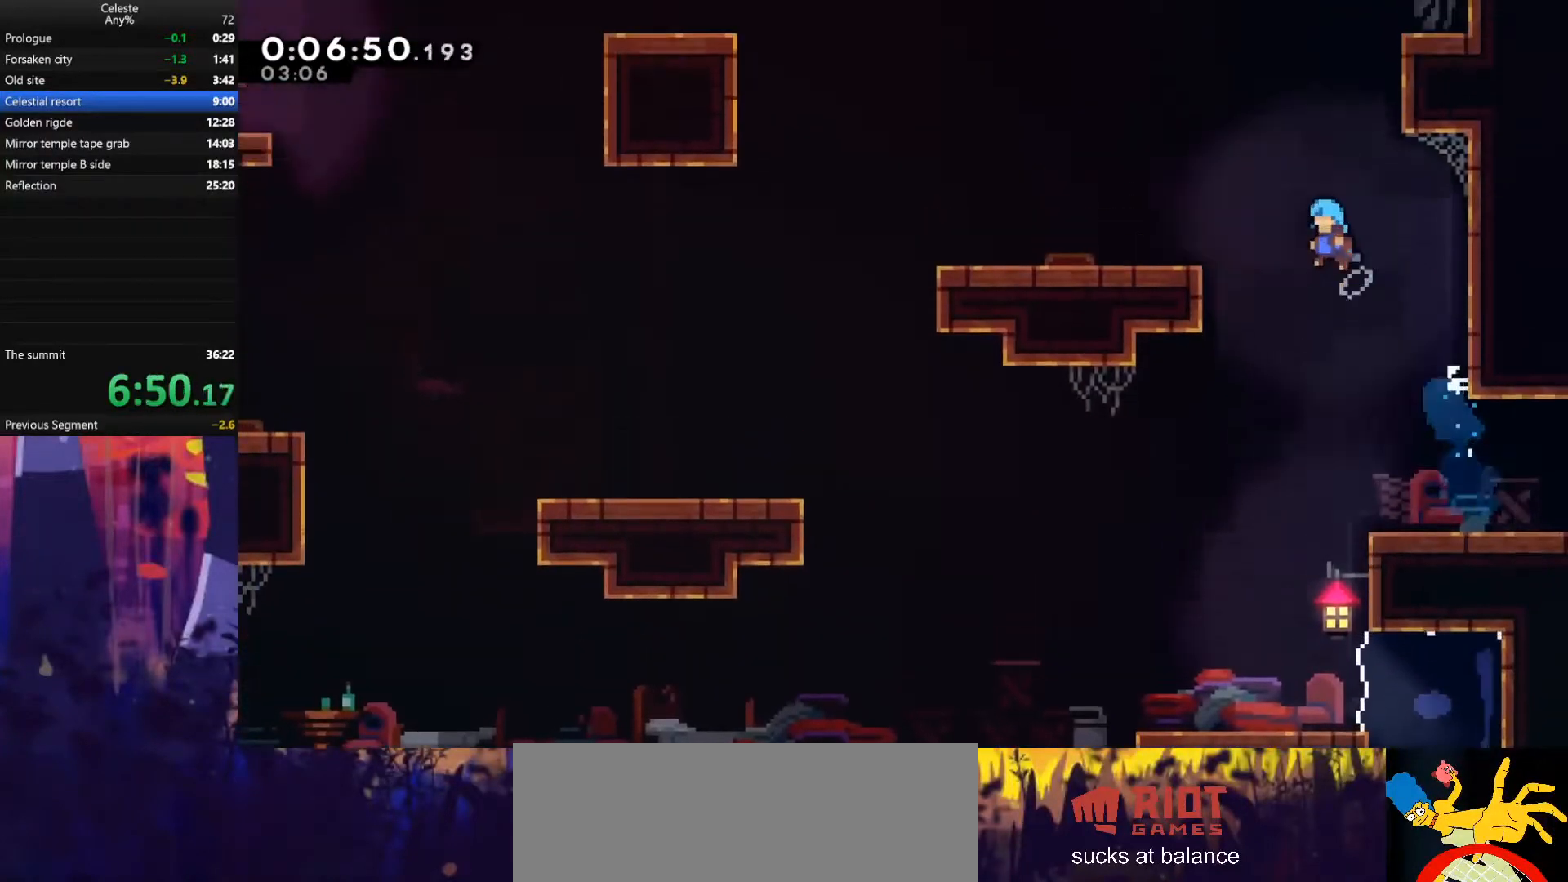
{"keys": ["jump", "left"], "events": []}
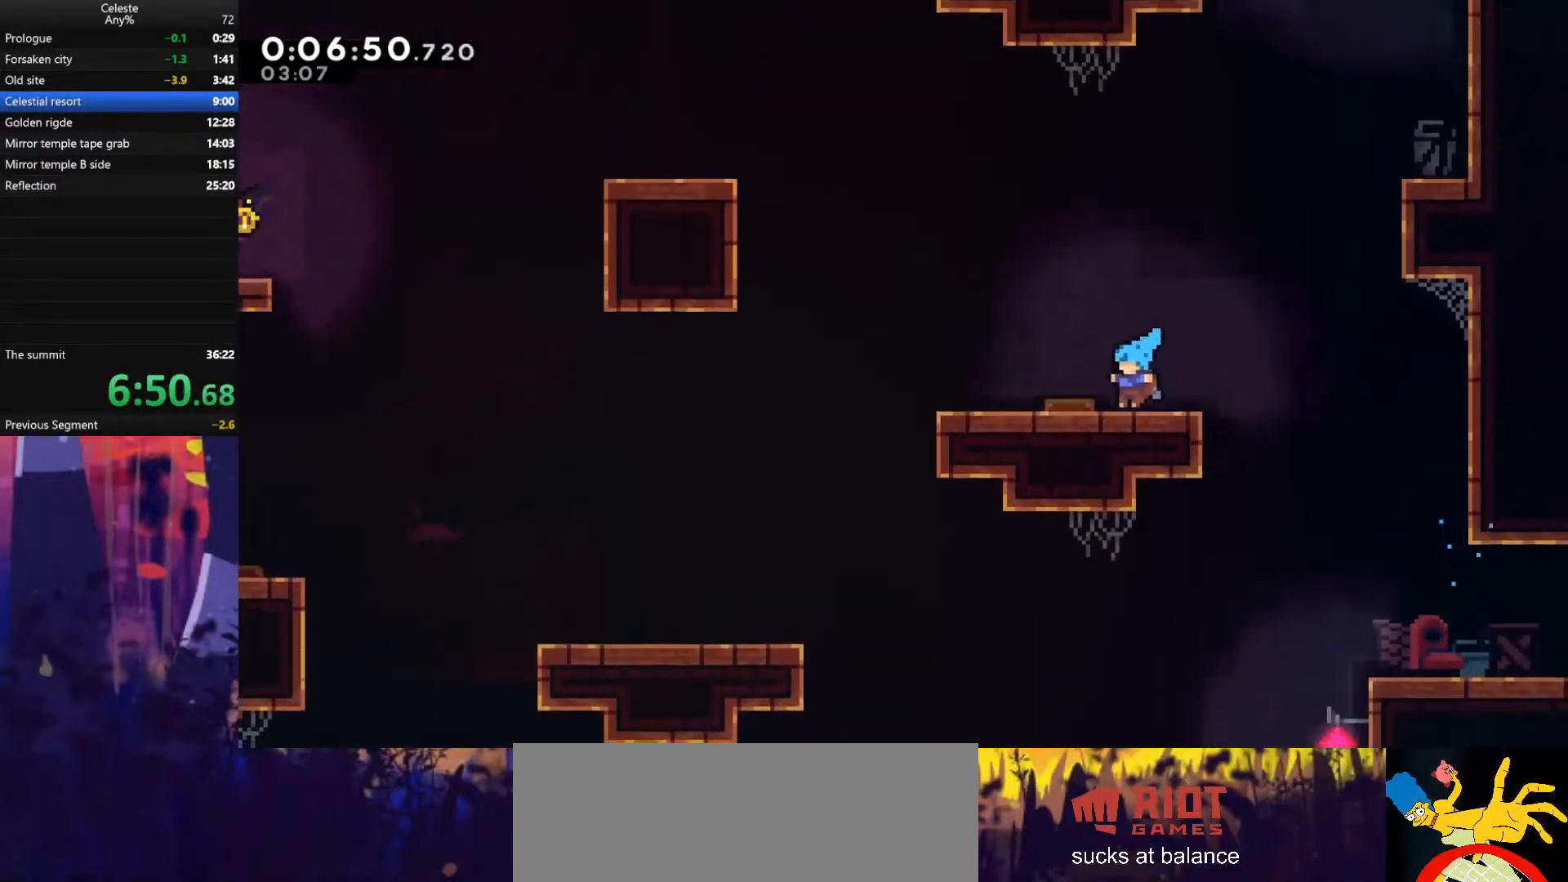
{"keys": ["dash", "left", "up"], "events": [[33, "jump", "up"], [367, "up", "down"], [400, "dash", "down"]]}
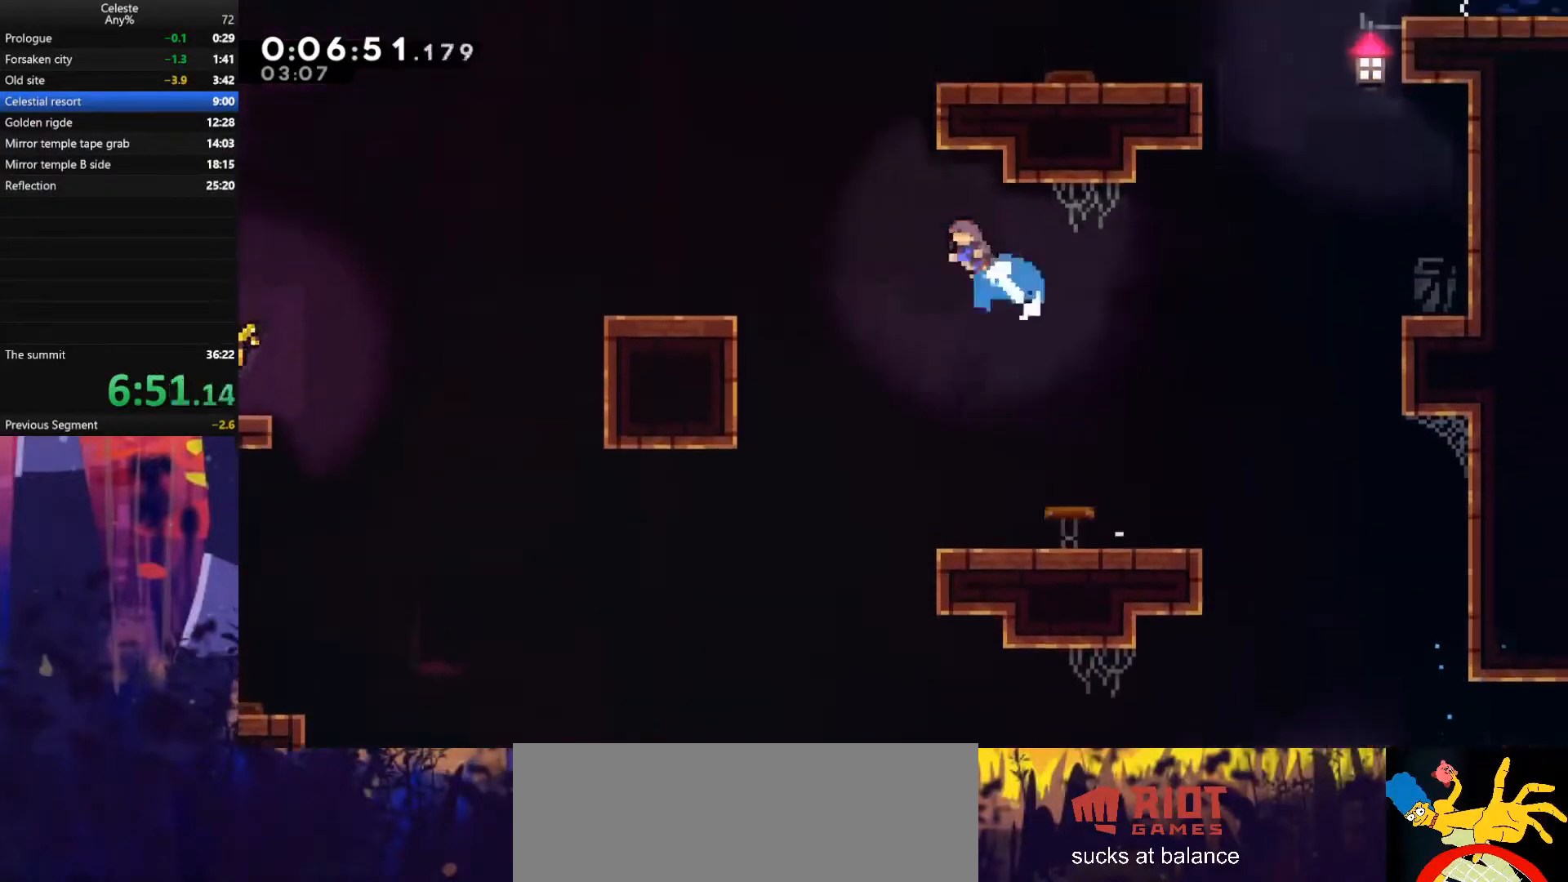
{"keys": ["left"], "events": [[67, "dash", "up"], [167, "up", "up"]]}
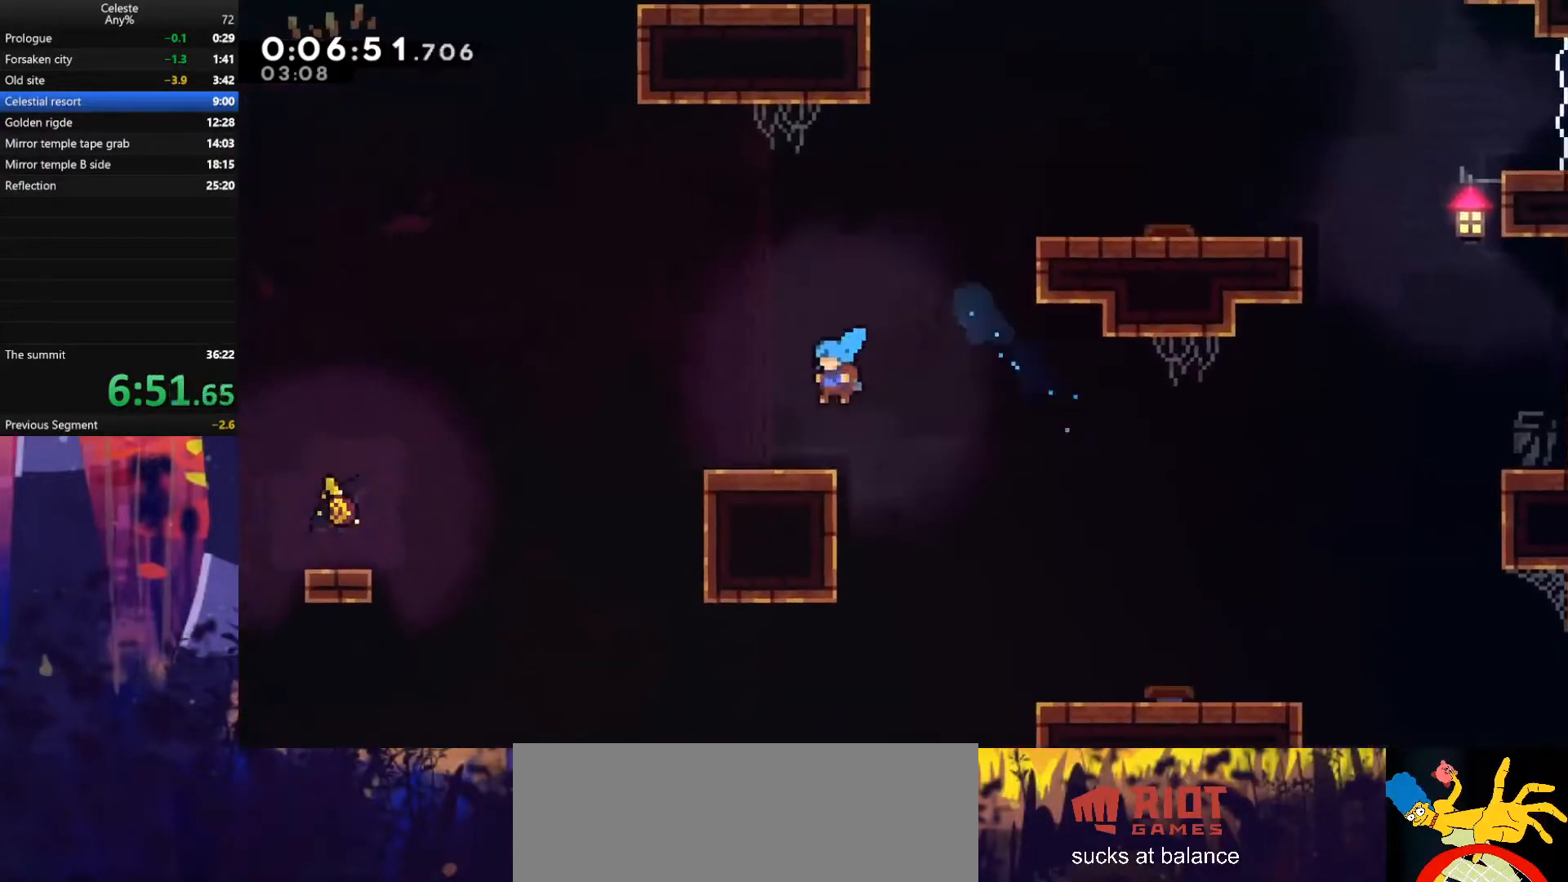
{"keys": [], "events": [[133, "dash", "down"], [133, "down", "down"], [233, "dash", "up"], [233, "jump", "down"], [267, "down", "up"], [367, "jump", "up"], [367, "left", "up"]]}